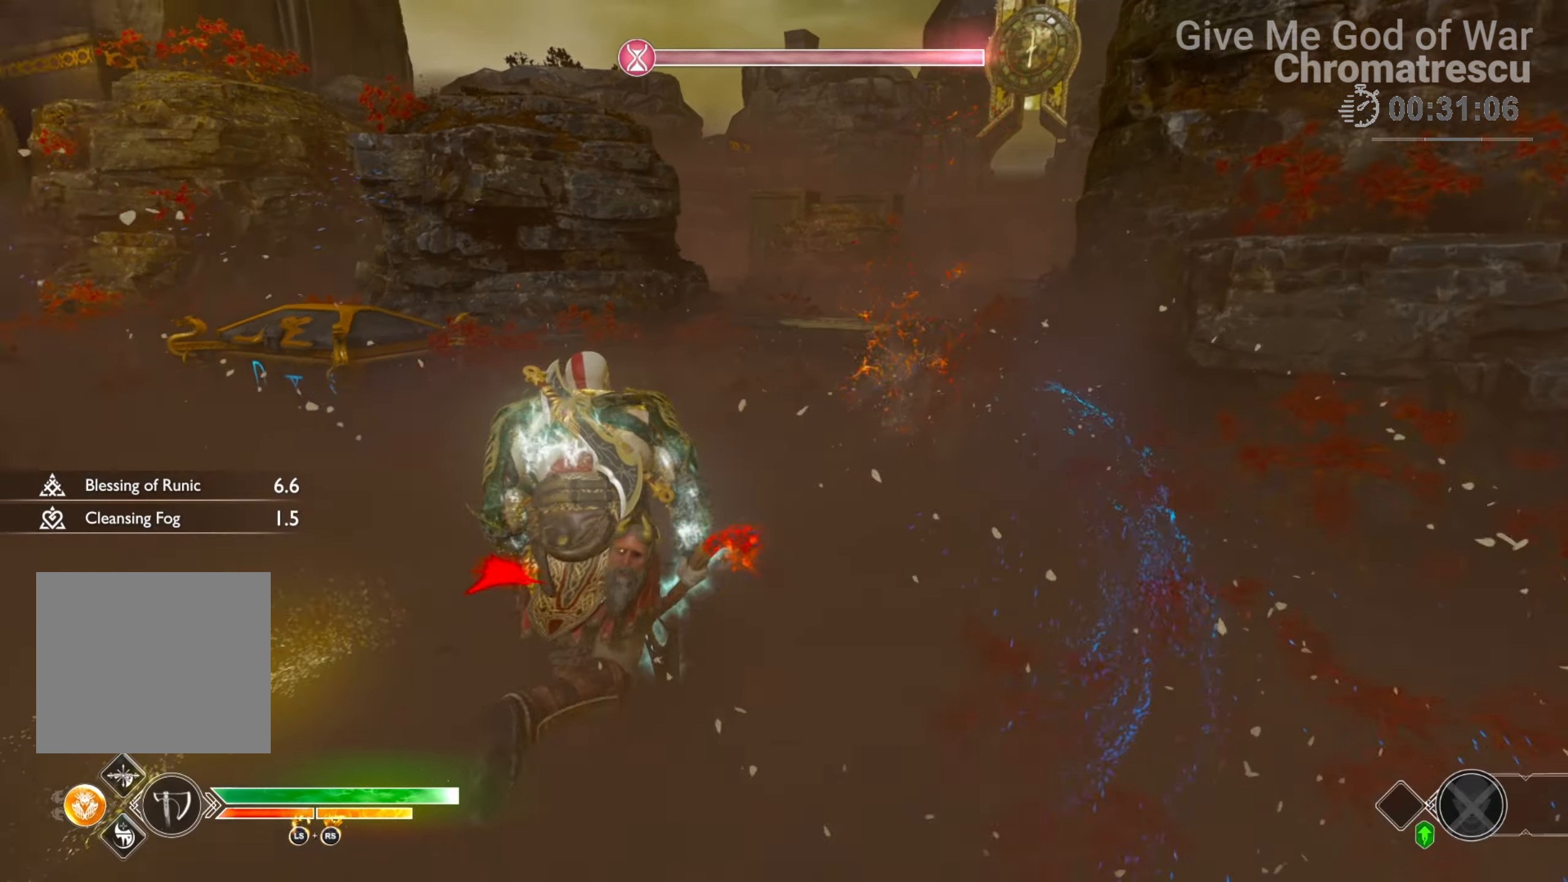
Gameplay with a controller (PlayStation layout); each line is a JSON object with the inputs held at the frame after it. "events" lists button and stick changes between this image and that frame as [ms after this image, input, new state], when the widget could be followed in between.
{"buttons": ["DPAD_LEFT"], "left_stick": "center", "right_stick": "left", "events": [[203, "left_stick", "down-left"], [406, "left_stick", "center"], [491, "DPAD_LEFT", "down"]]}
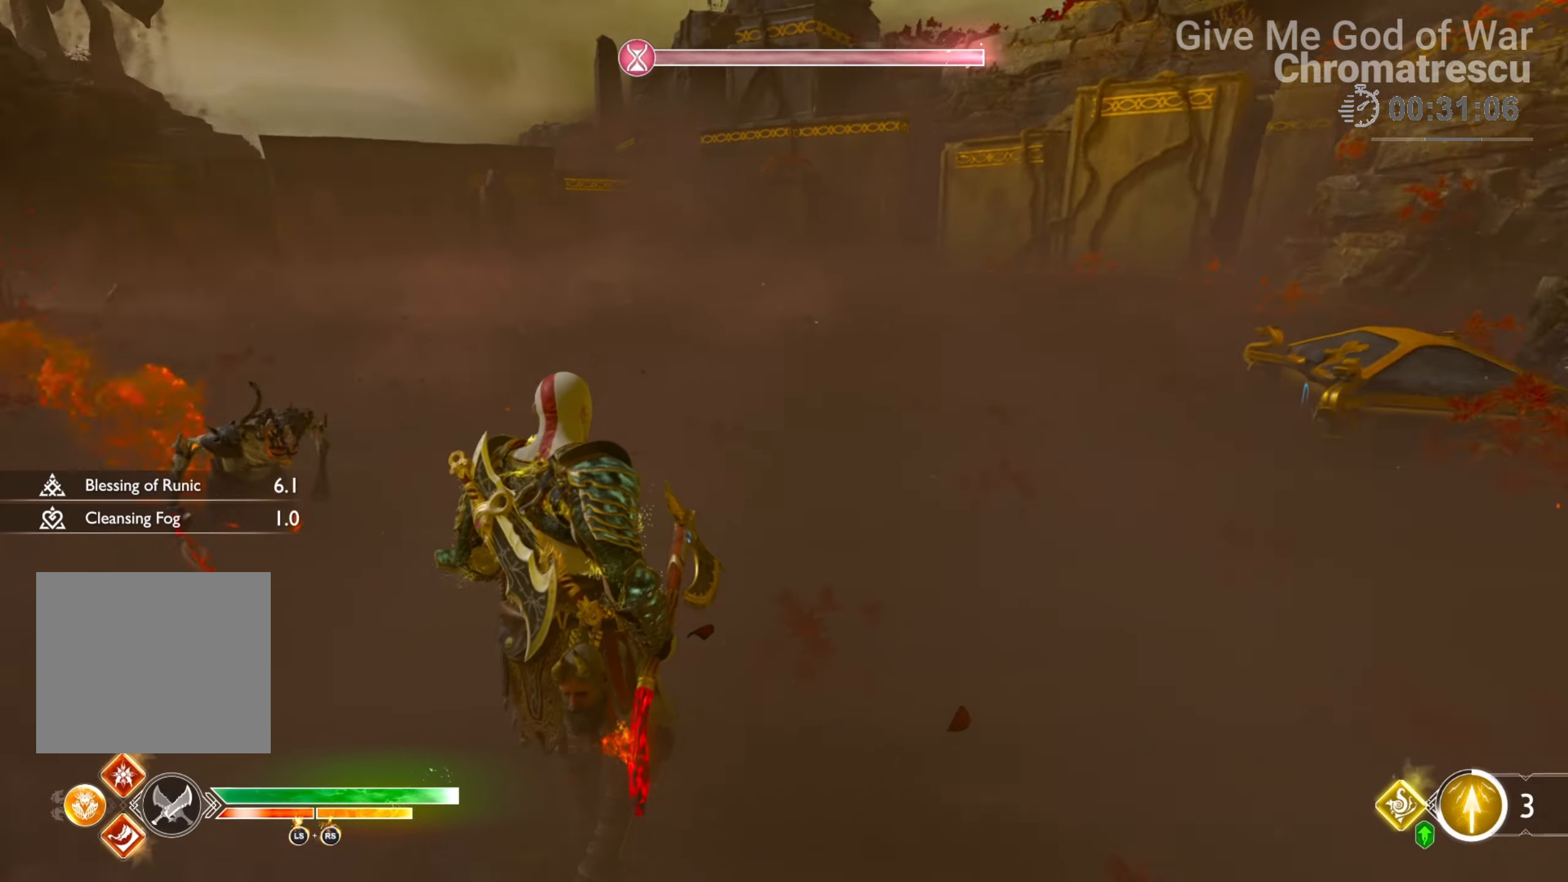
{"buttons": [], "left_stick": "up", "right_stick": "center", "events": [[85, "DPAD_LEFT", "up"], [254, "L3", "down"], [254, "left_stick", "up"], [288, "right_stick", "center"], [373, "SQUARE", "down"], [407, "L3", "up"], [475, "SQUARE", "up"]]}
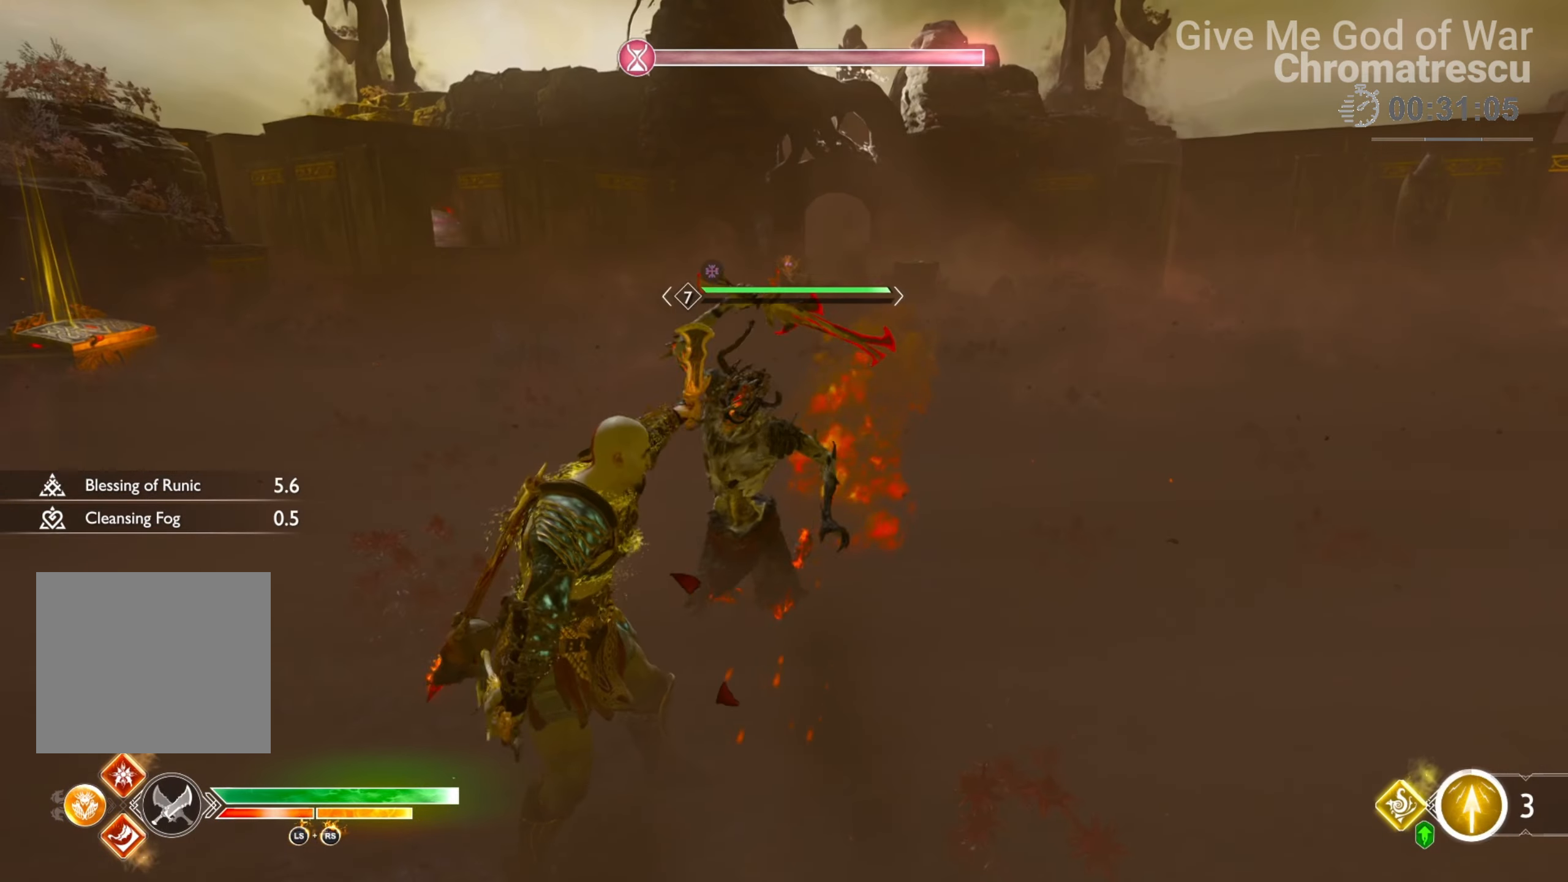
{"buttons": ["L1", "L3"], "left_stick": "up", "right_stick": "center", "events": [[51, "L1", "down"], [51, "L3", "down"]]}
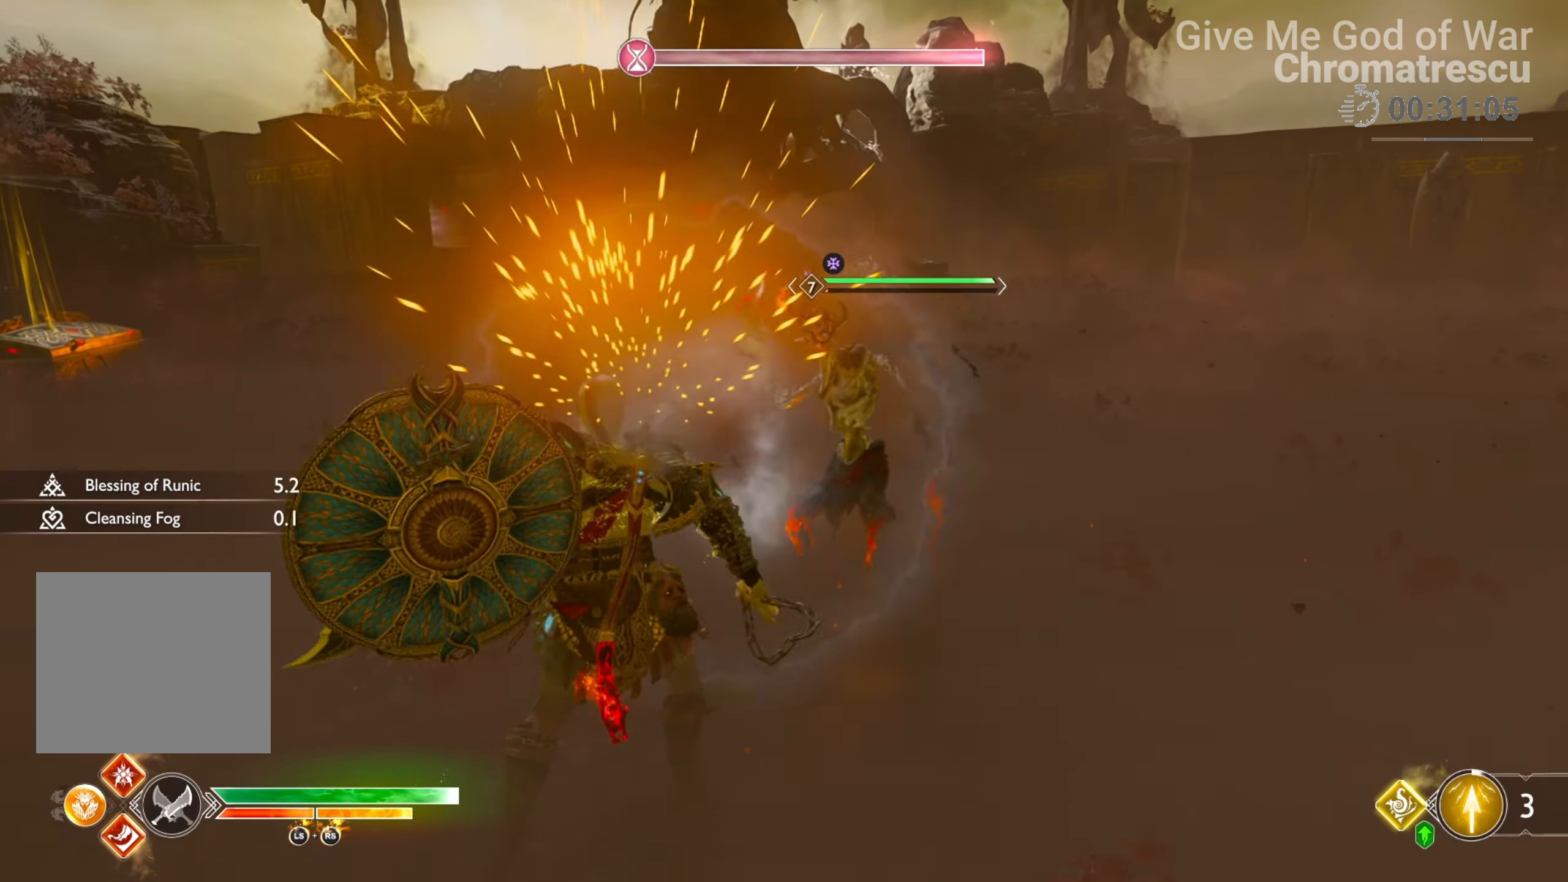
{"buttons": ["R2"], "left_stick": "center", "right_stick": "center", "events": [[34, "L3", "up"], [68, "L1", "up"], [85, "R2", "down"], [85, "left_stick", "center"]]}
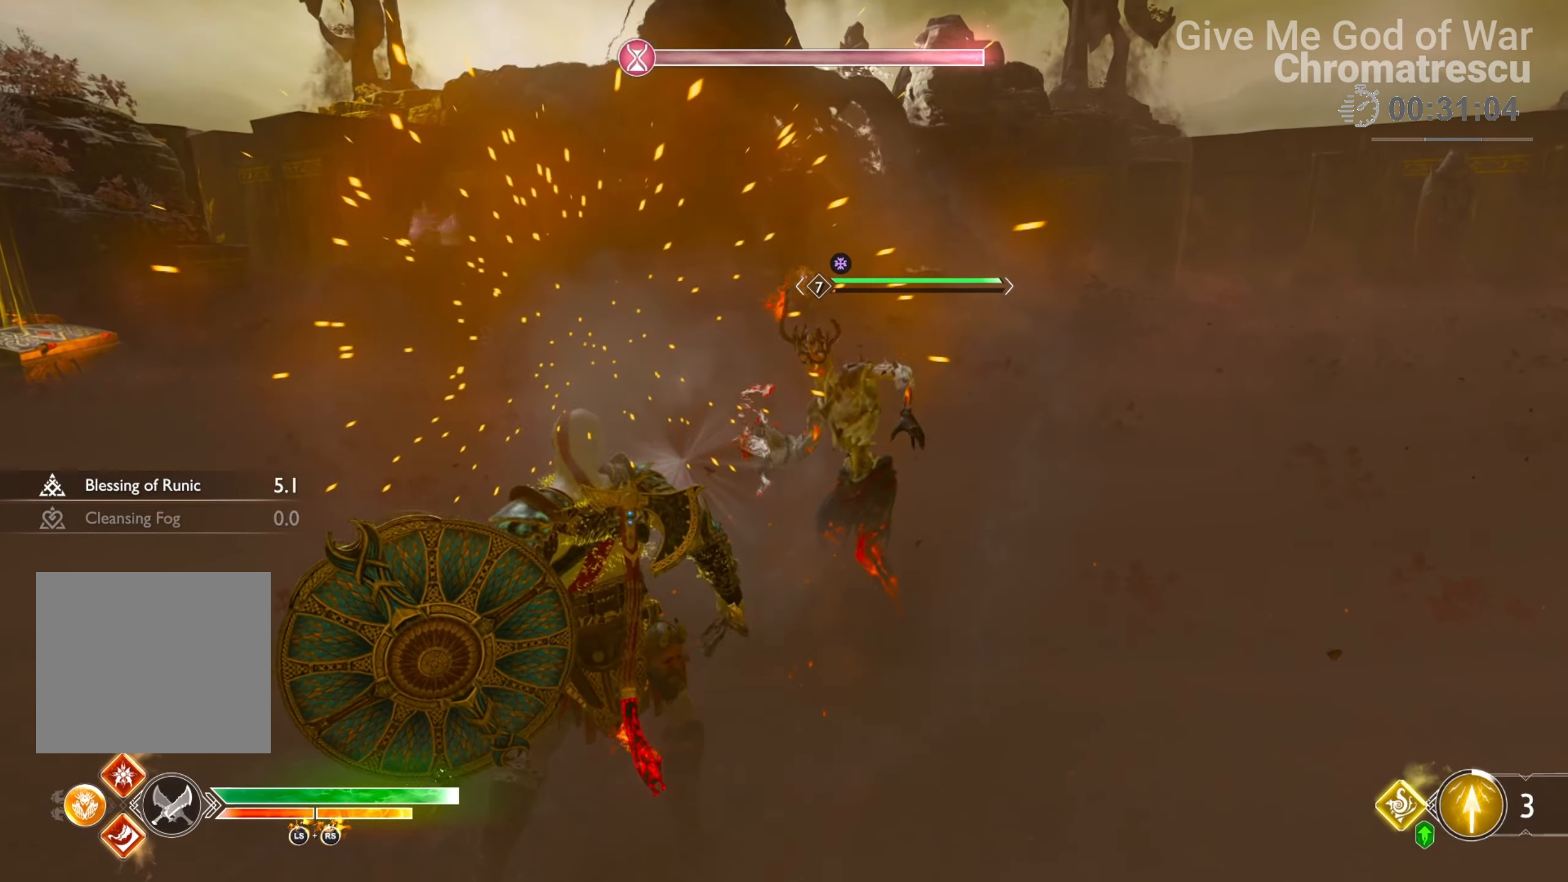
{"buttons": ["R2"], "left_stick": "center", "right_stick": "center", "events": []}
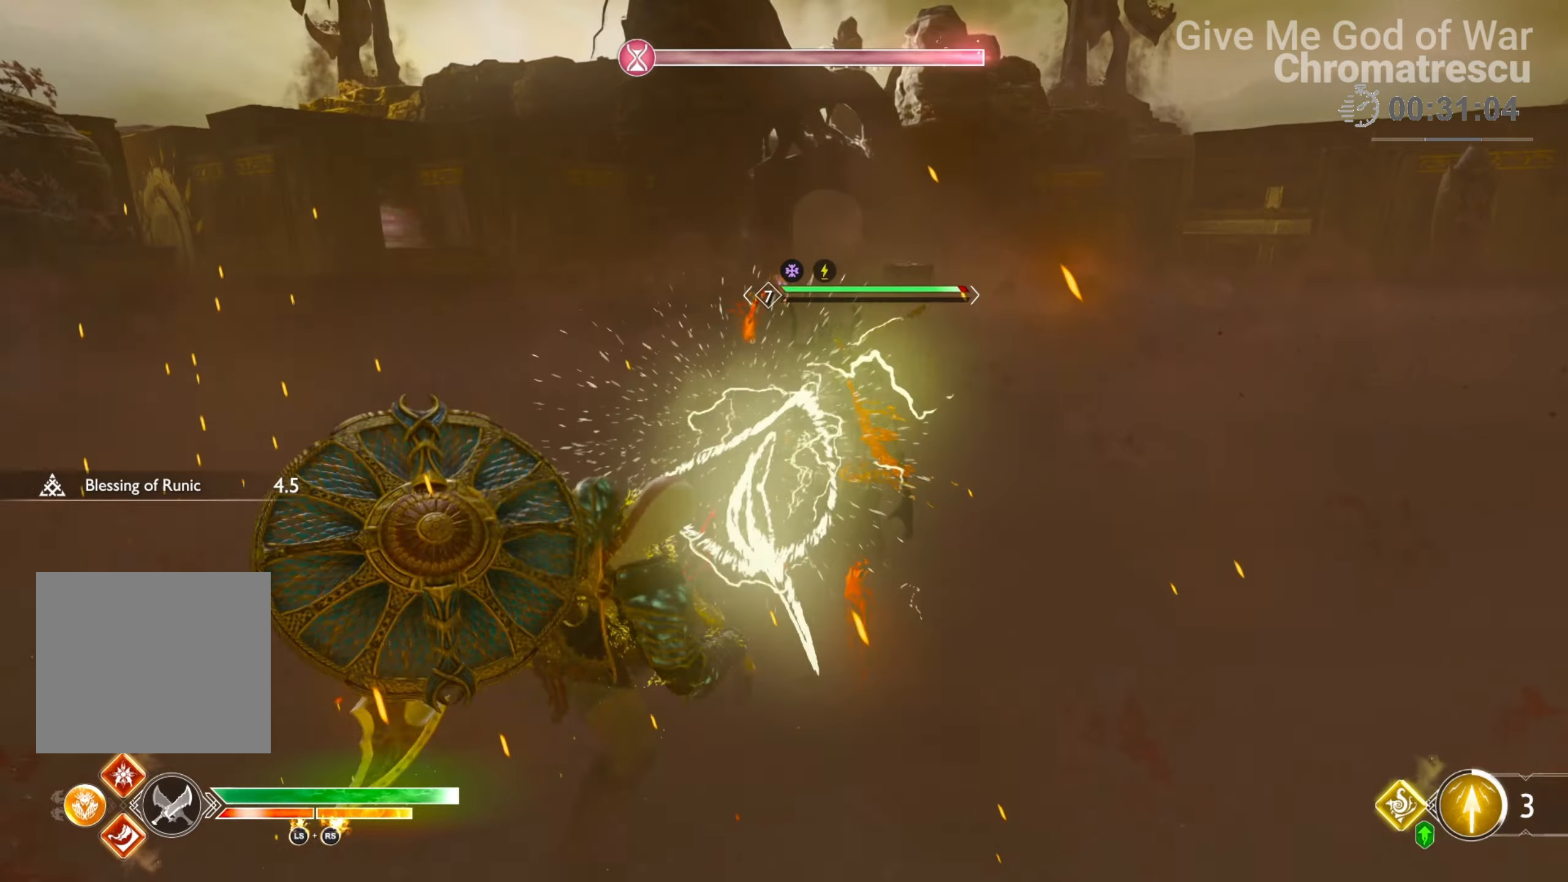
{"buttons": [], "left_stick": "center", "right_stick": "center", "events": [[102, "R2", "up"]]}
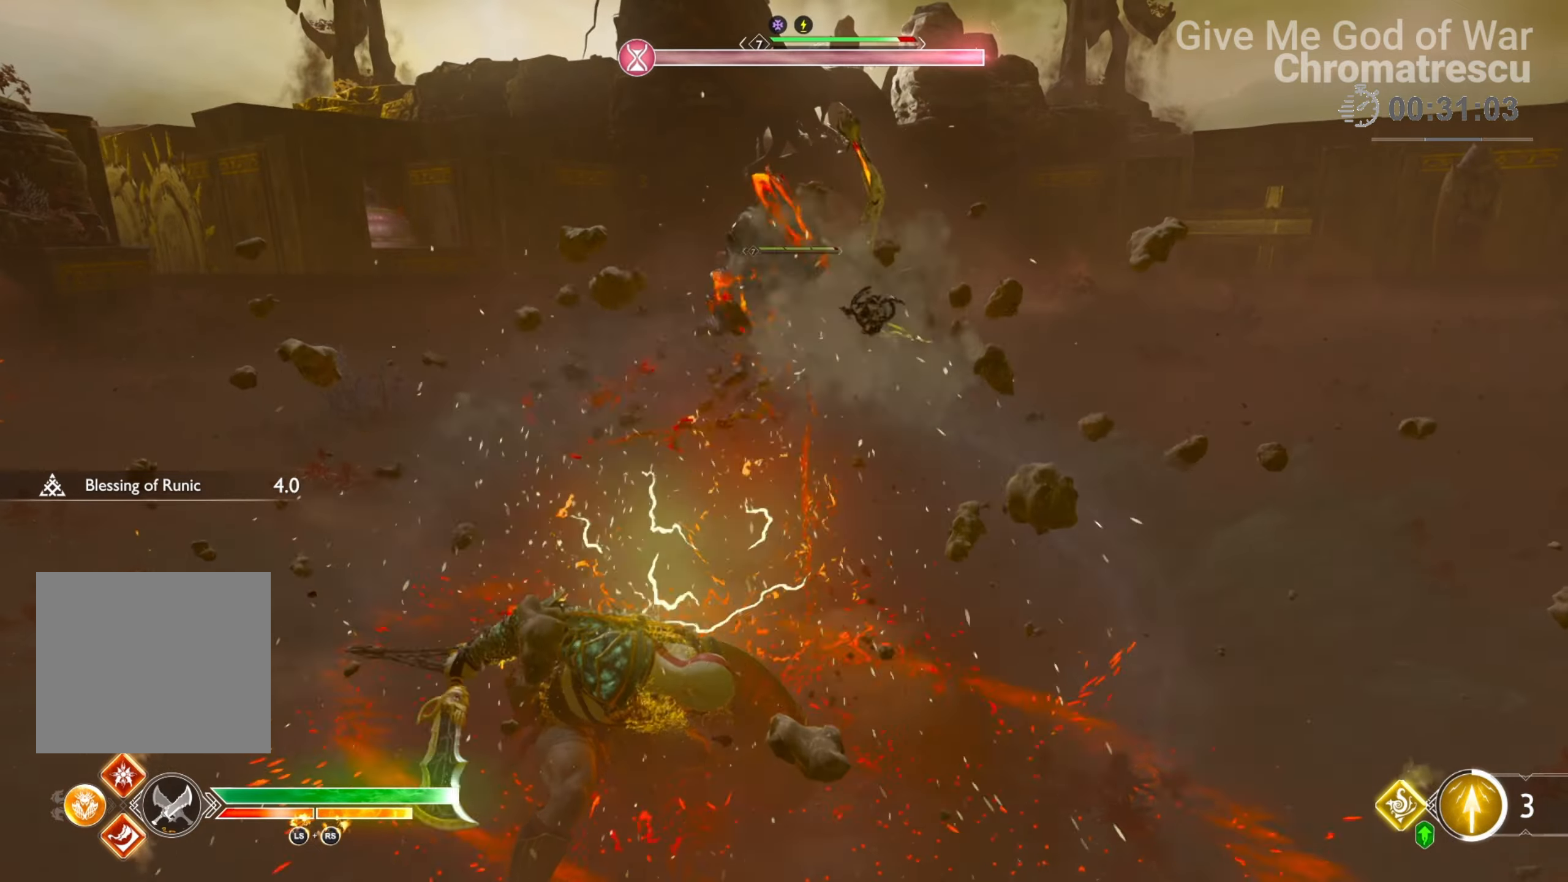
{"buttons": ["R2"], "left_stick": "center", "right_stick": "center", "events": [[508, "R2", "down"]]}
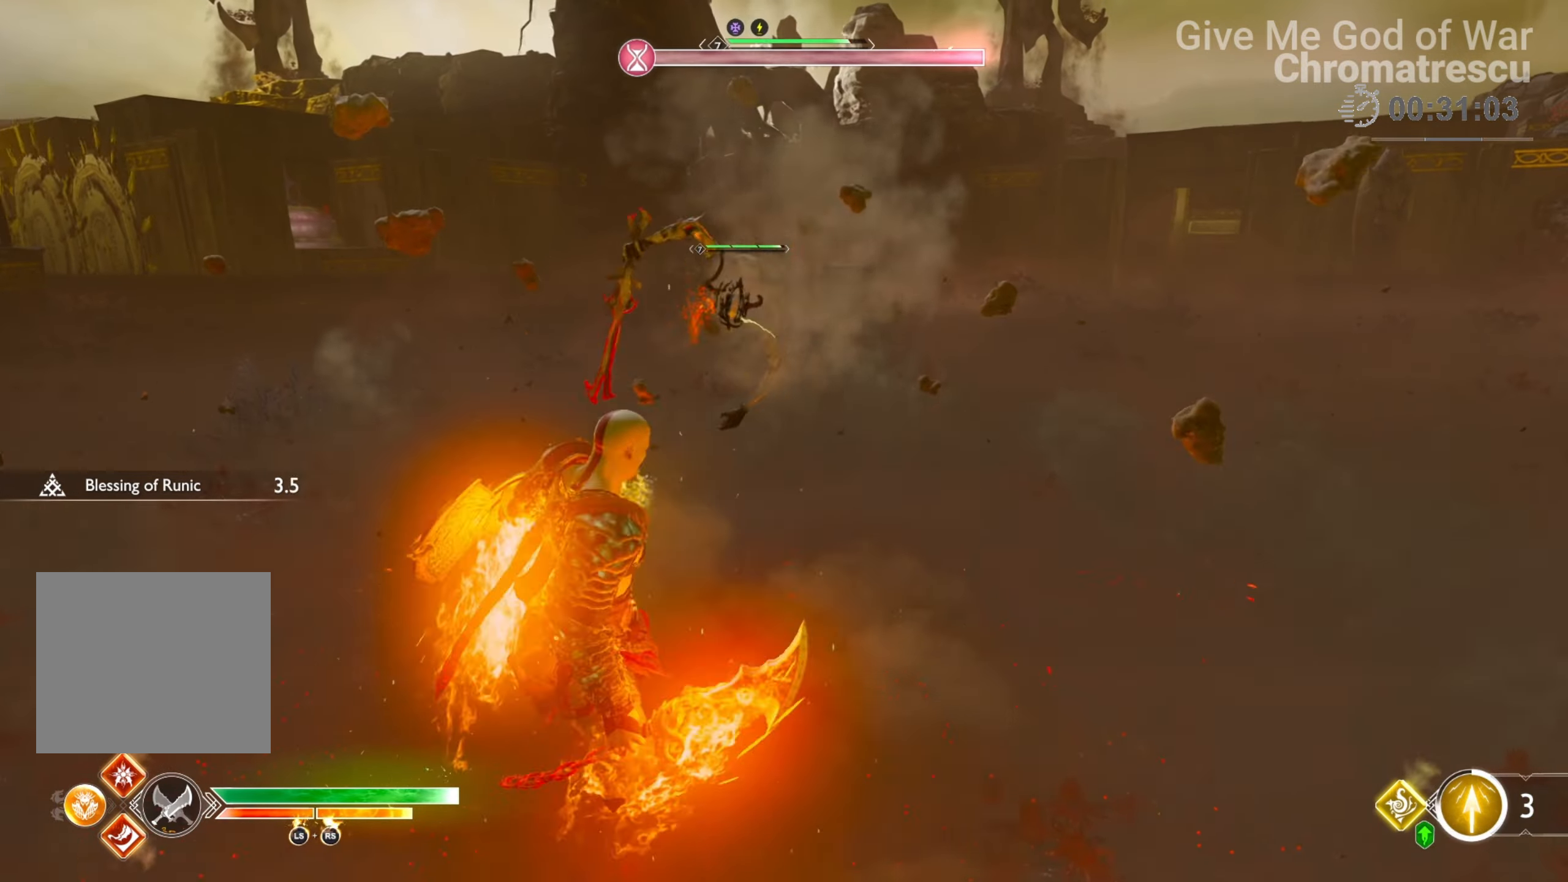
{"buttons": ["R2"], "left_stick": "center", "right_stick": "center", "events": [[119, "R2", "up"], [153, "R2", "down"], [289, "R2", "up"], [289, "right_stick", "down-left"], [322, "R2", "down"], [390, "right_stick", "center"]]}
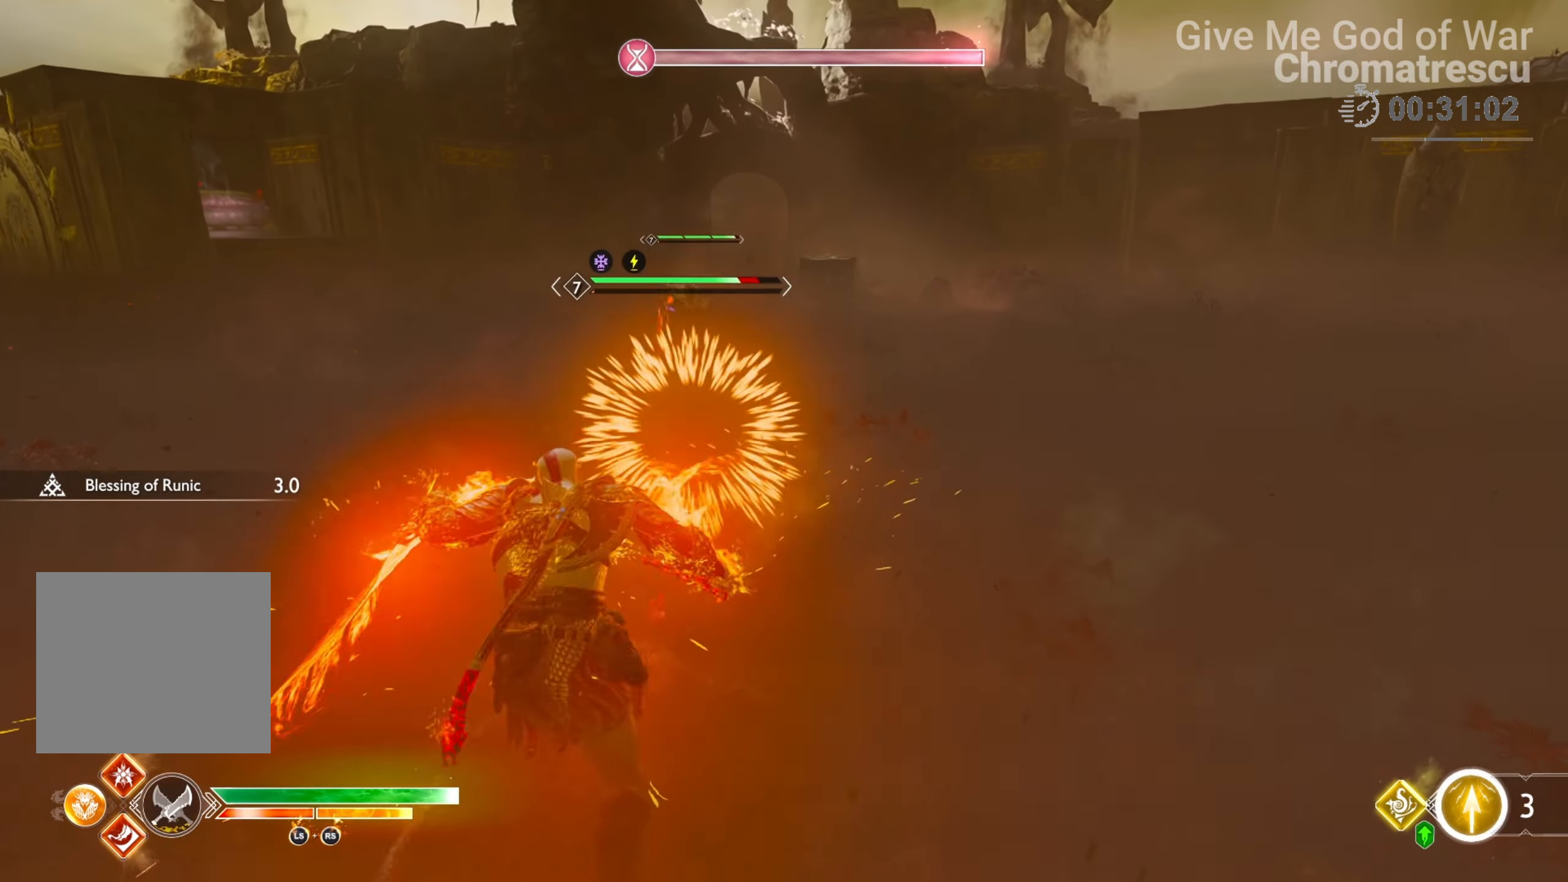
{"buttons": ["R2"], "left_stick": "center", "right_stick": "center", "events": [[119, "R2", "up"], [169, "R2", "down"], [288, "R2", "up"], [322, "R2", "down"], [458, "R2", "up"], [508, "R2", "down"]]}
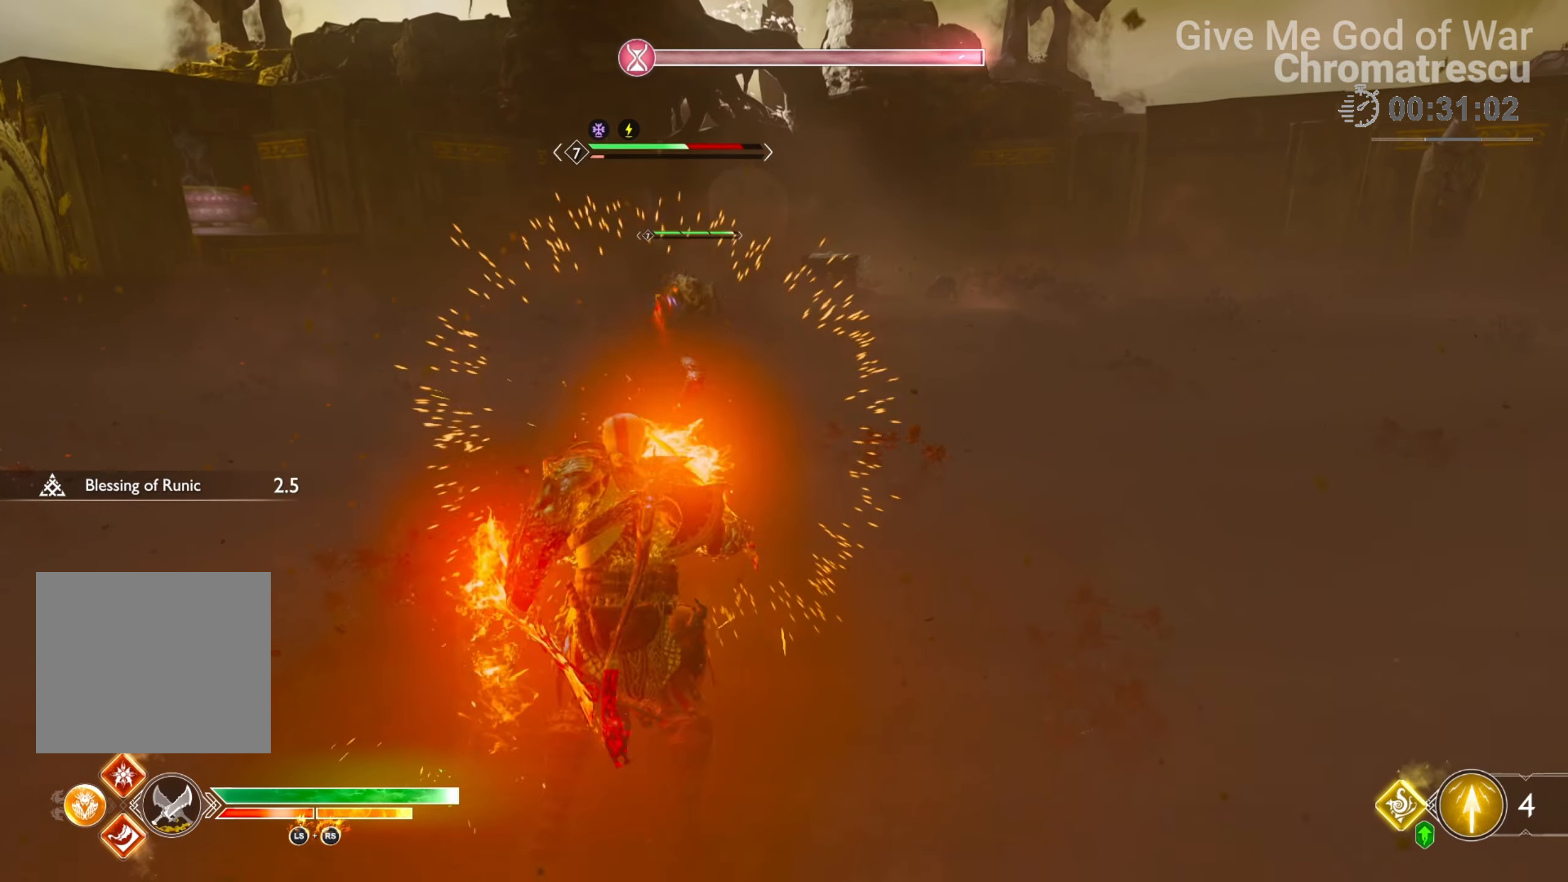
{"buttons": ["L1"], "left_stick": "up", "right_stick": "center", "events": [[119, "R2", "up"], [187, "R2", "down"], [305, "L1", "down"], [305, "R2", "up"], [305, "left_stick", "up"]]}
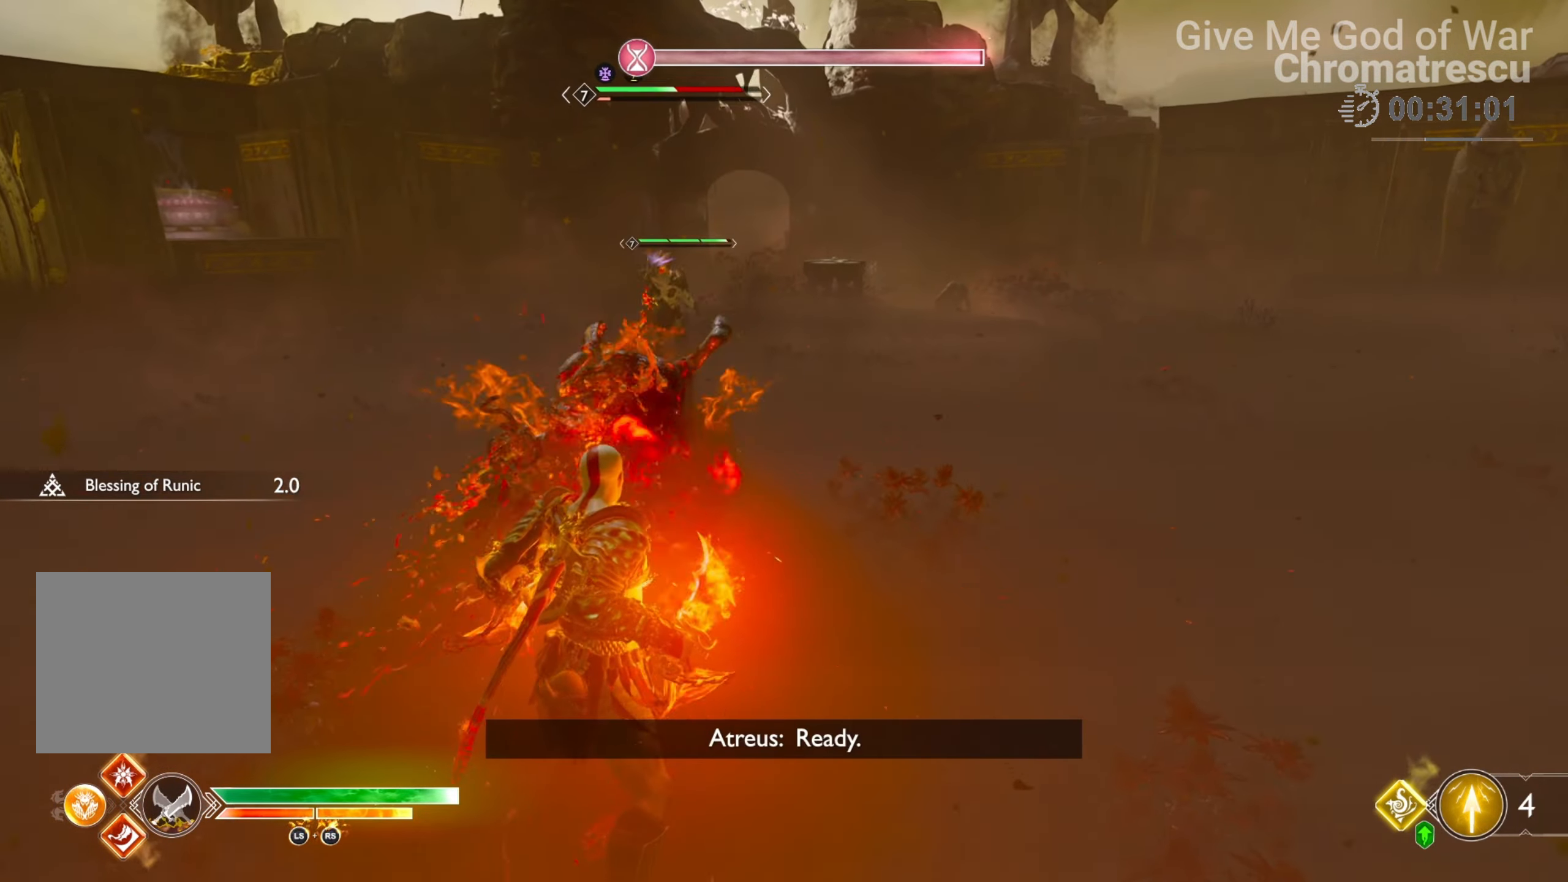
{"buttons": ["L1", "R2"], "left_stick": "up", "right_stick": "center", "events": [[85, "right_stick", "left"], [119, "R2", "down"], [254, "R2", "up"], [288, "R2", "down"], [288, "right_stick", "center"], [441, "R2", "up"], [458, "R2", "down"]]}
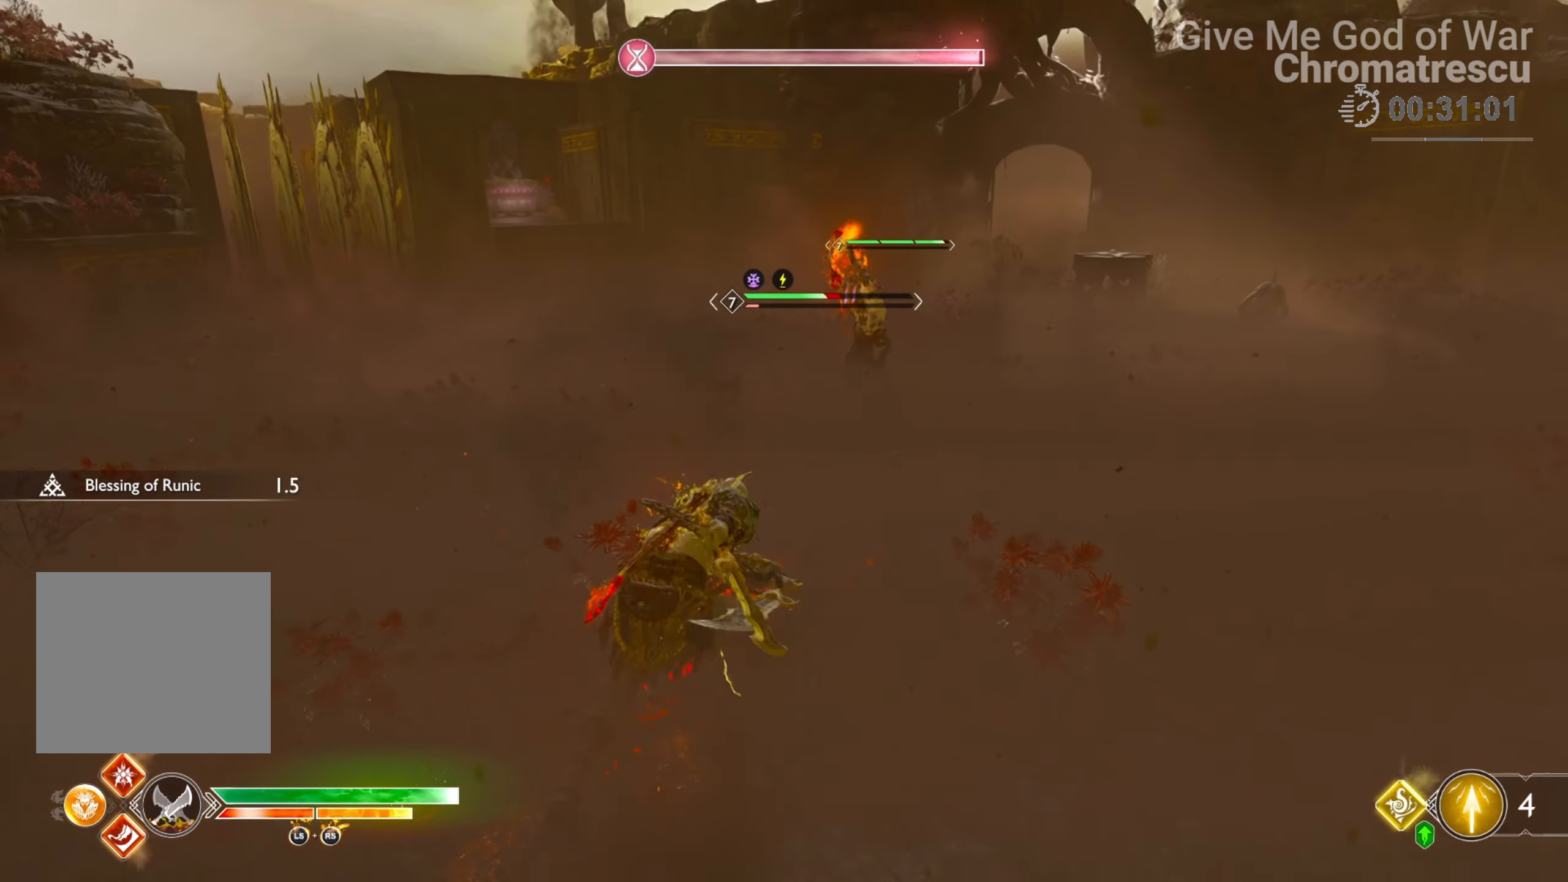
{"buttons": [], "left_stick": "up", "right_stick": "center", "events": [[102, "right_stick", "right"], [136, "R2", "up"], [187, "L1", "up"], [475, "right_stick", "center"]]}
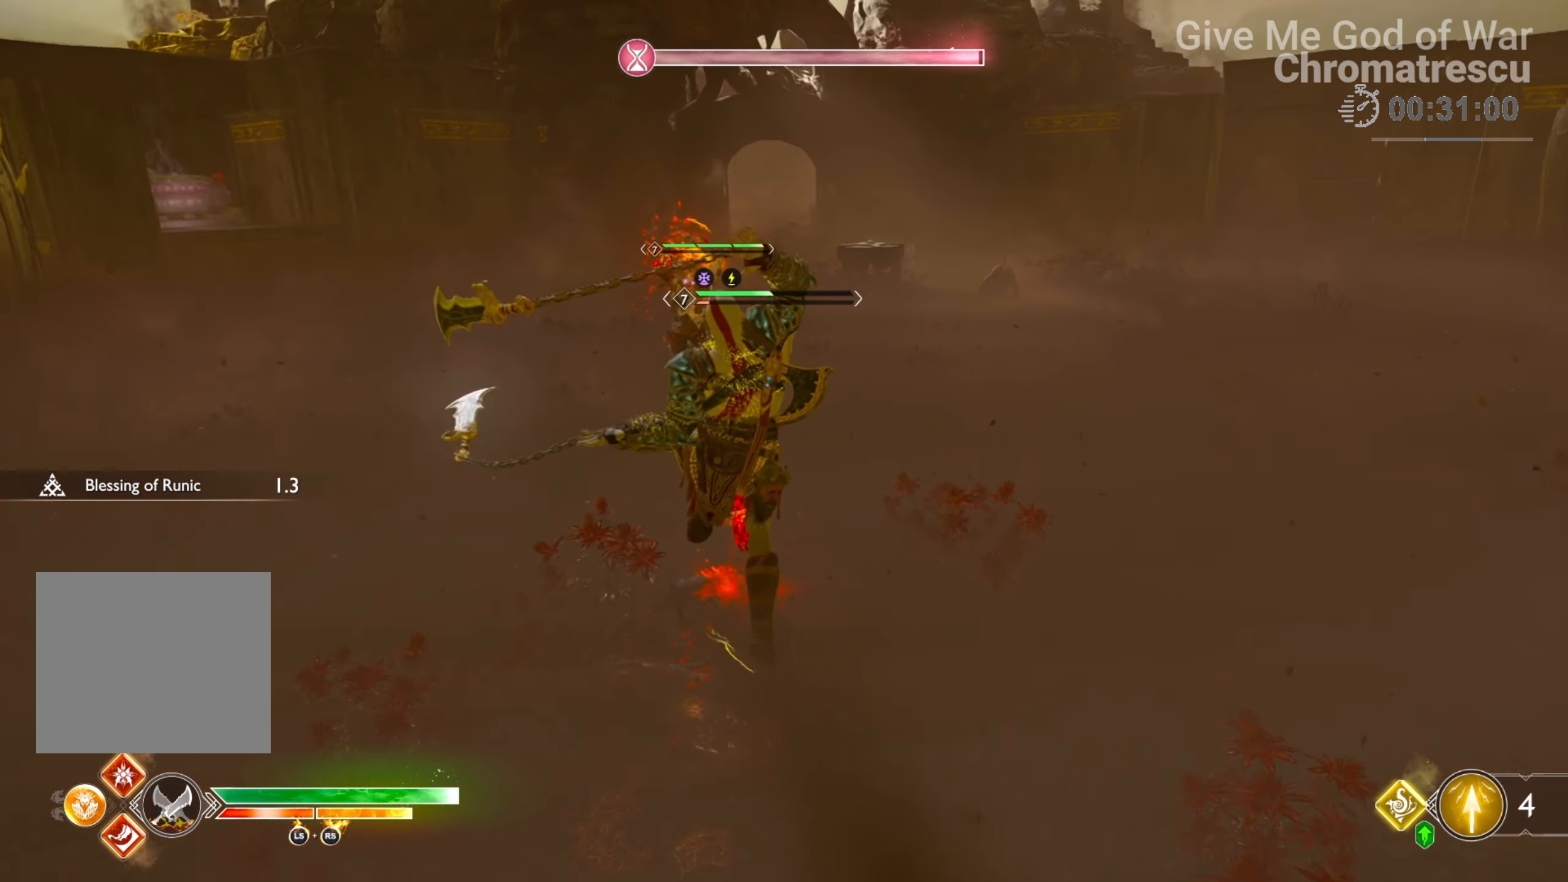
{"buttons": [], "left_stick": "up", "right_stick": "center", "events": []}
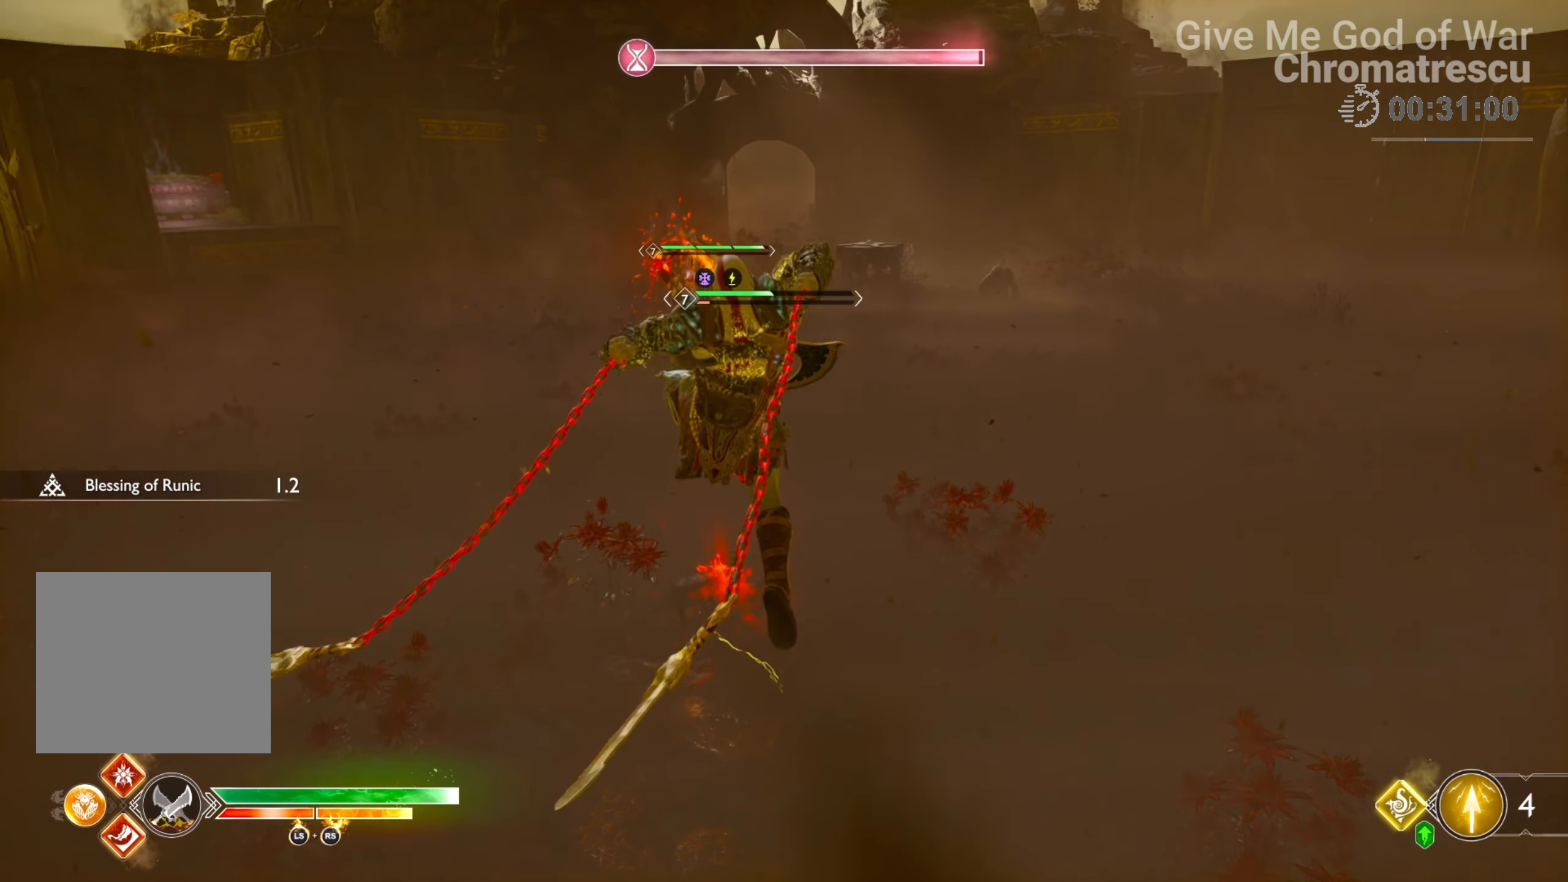
{"buttons": [], "left_stick": "up", "right_stick": "center", "events": [[170, "right_stick", "down"], [322, "left_stick", "center"], [339, "L3", "down"], [373, "left_stick", "up"], [373, "right_stick", "center"], [492, "L3", "up"]]}
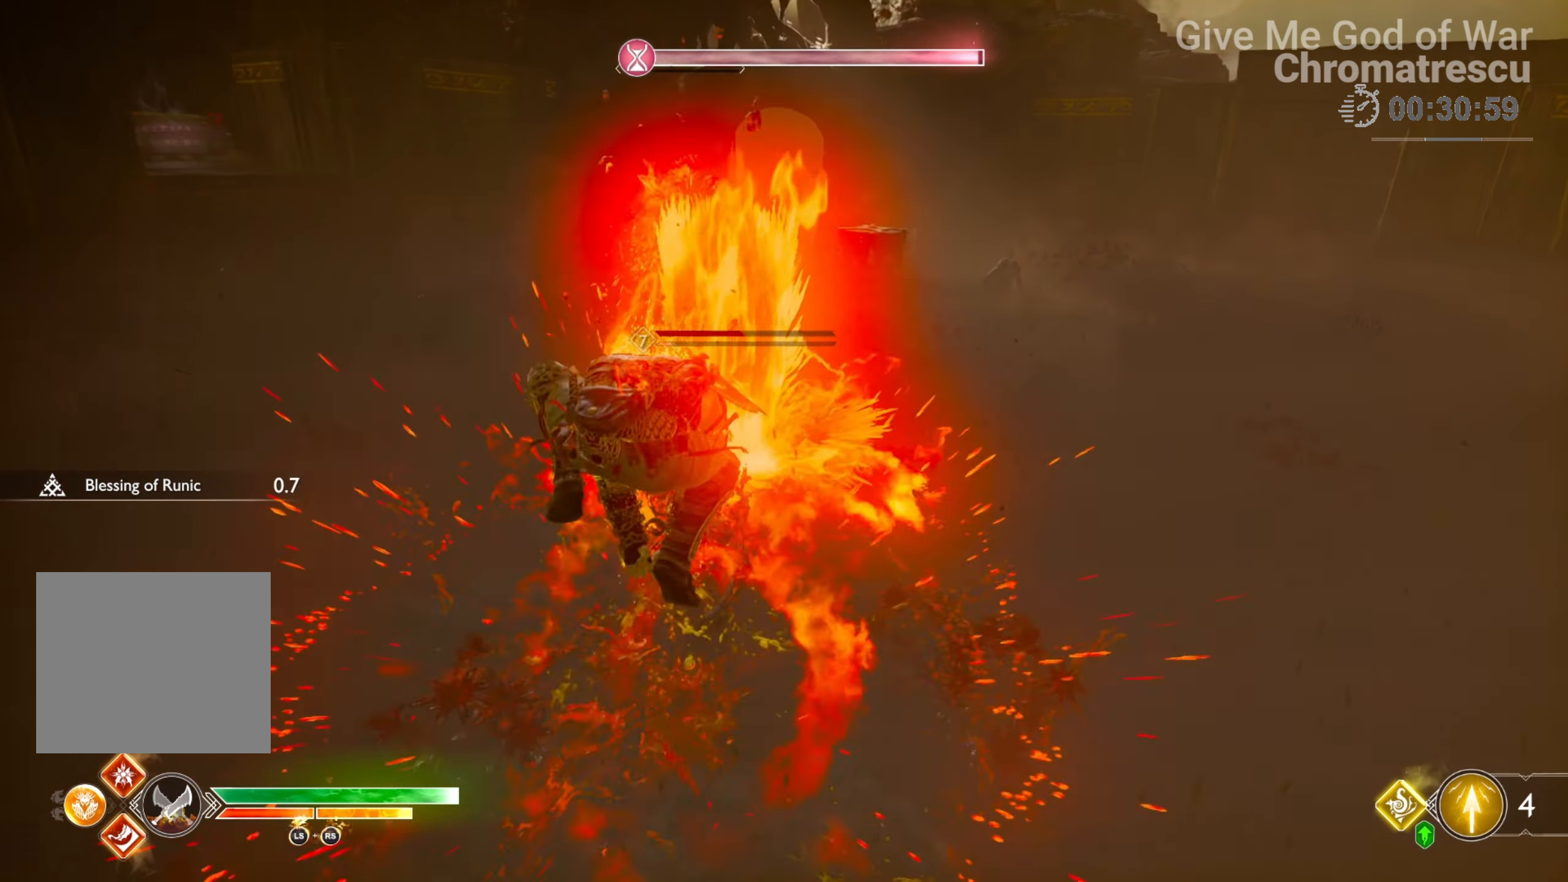
{"buttons": [], "left_stick": "up", "right_stick": "up", "events": [[424, "right_stick", "up"]]}
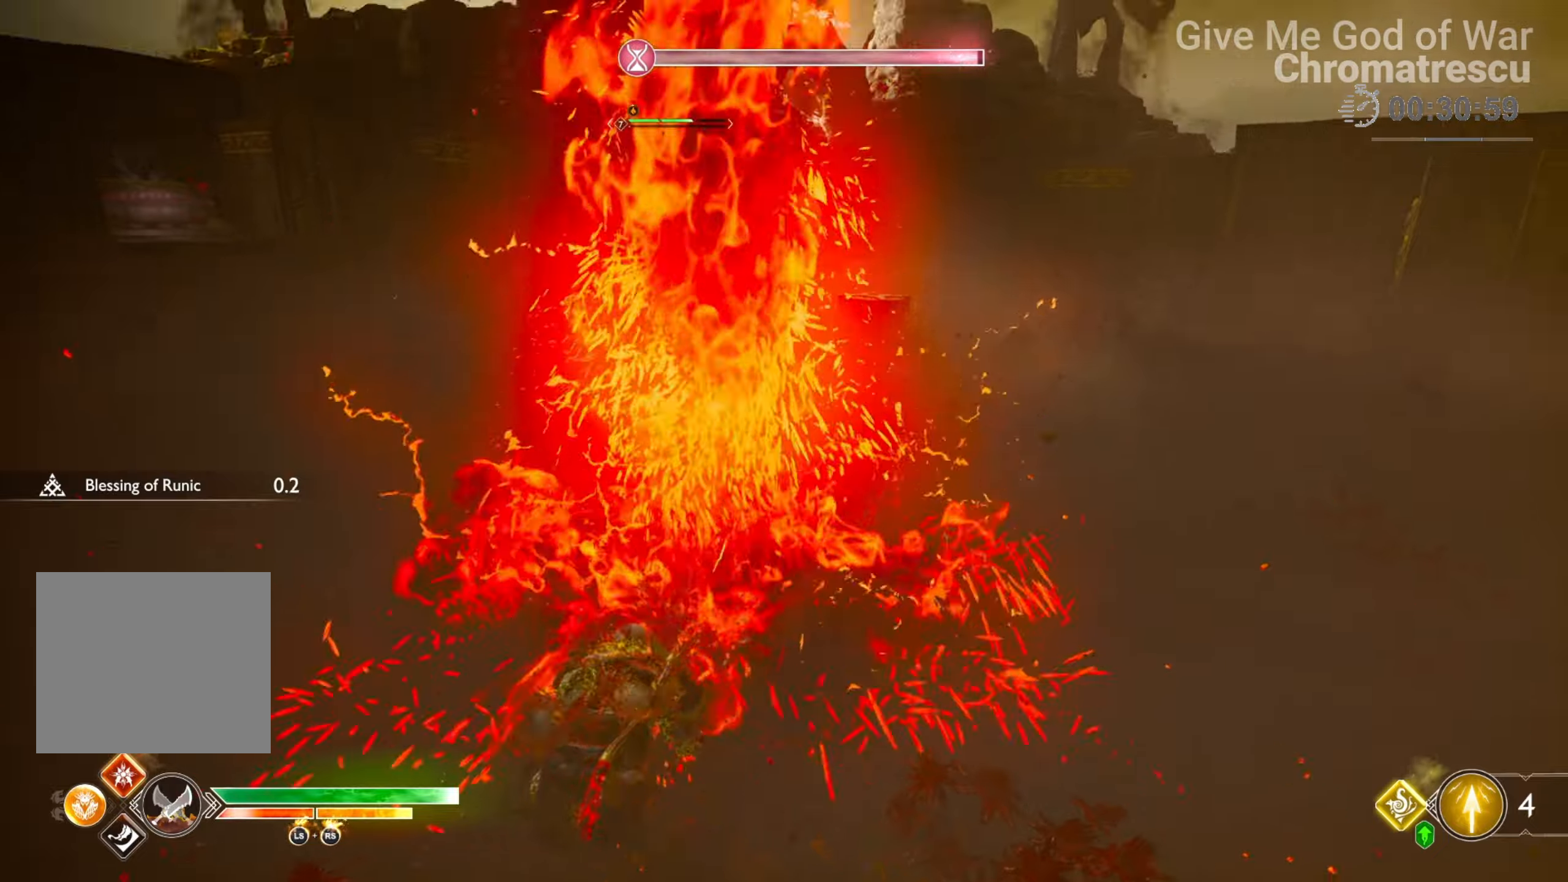
{"buttons": [], "left_stick": "center", "right_stick": "center", "events": [[34, "right_stick", "left"], [68, "L3", "down"], [186, "right_stick", "center"], [220, "L3", "up"], [322, "R1", "down"], [457, "R1", "up"], [491, "left_stick", "center"]]}
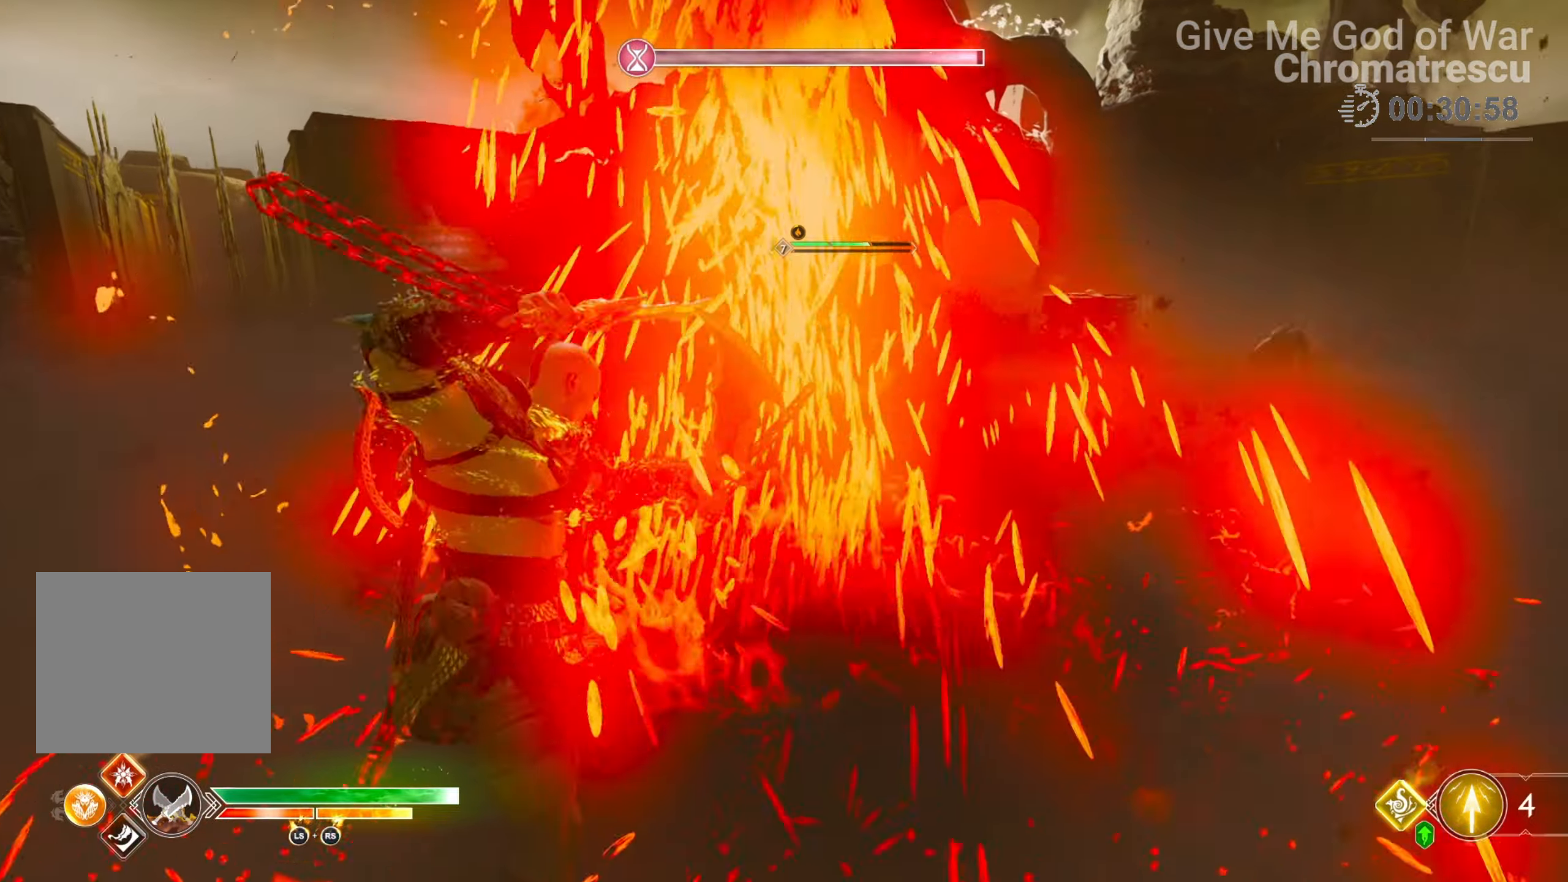
{"buttons": [], "left_stick": "center", "right_stick": "center", "events": []}
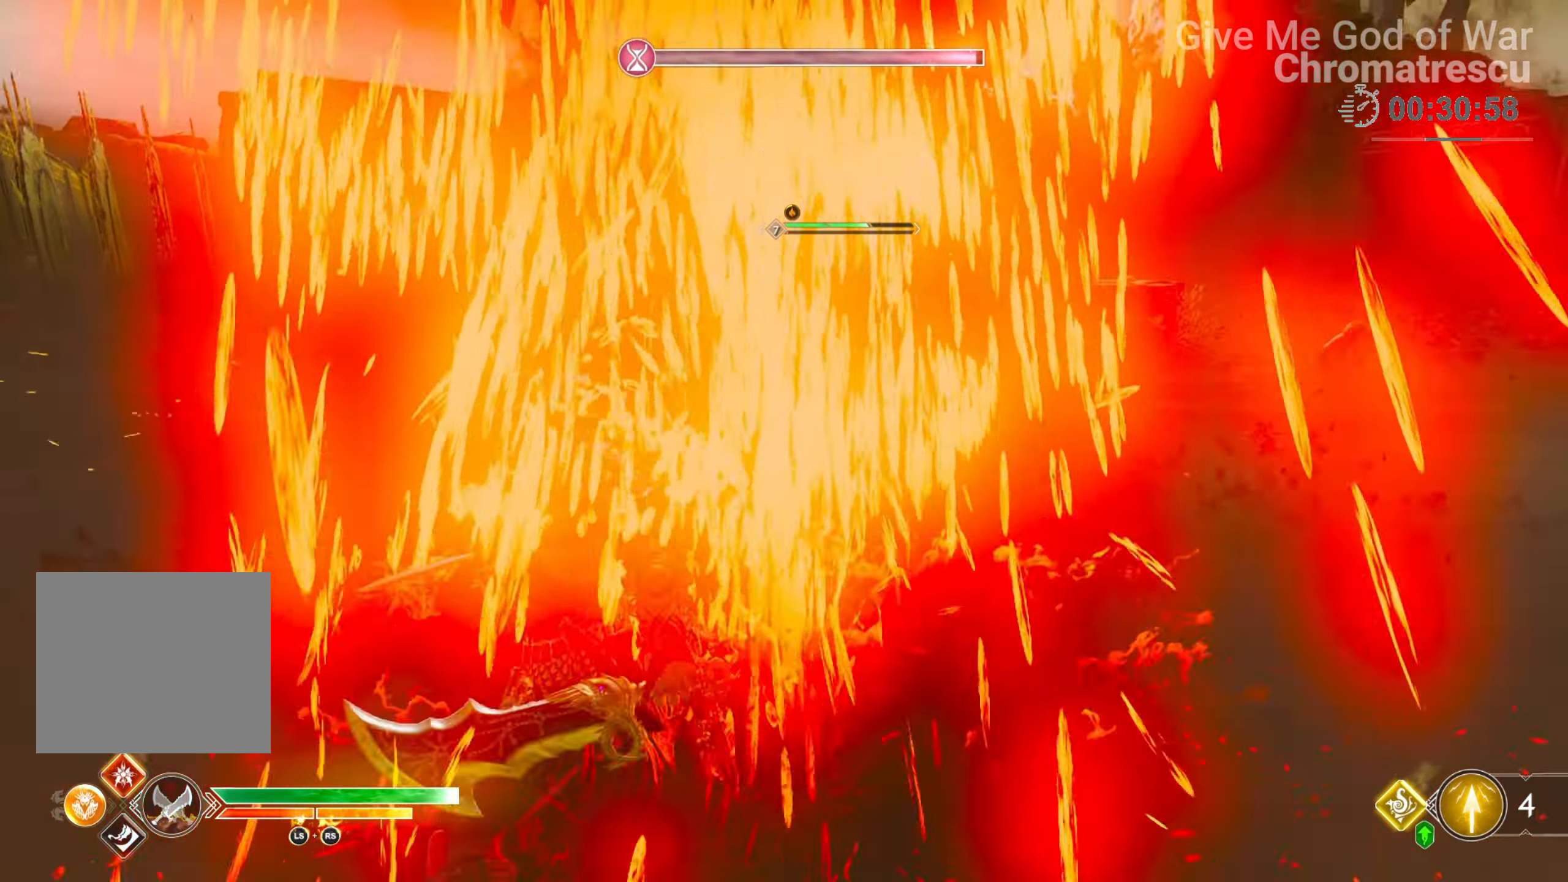
{"buttons": [], "left_stick": "center", "right_stick": "center", "events": []}
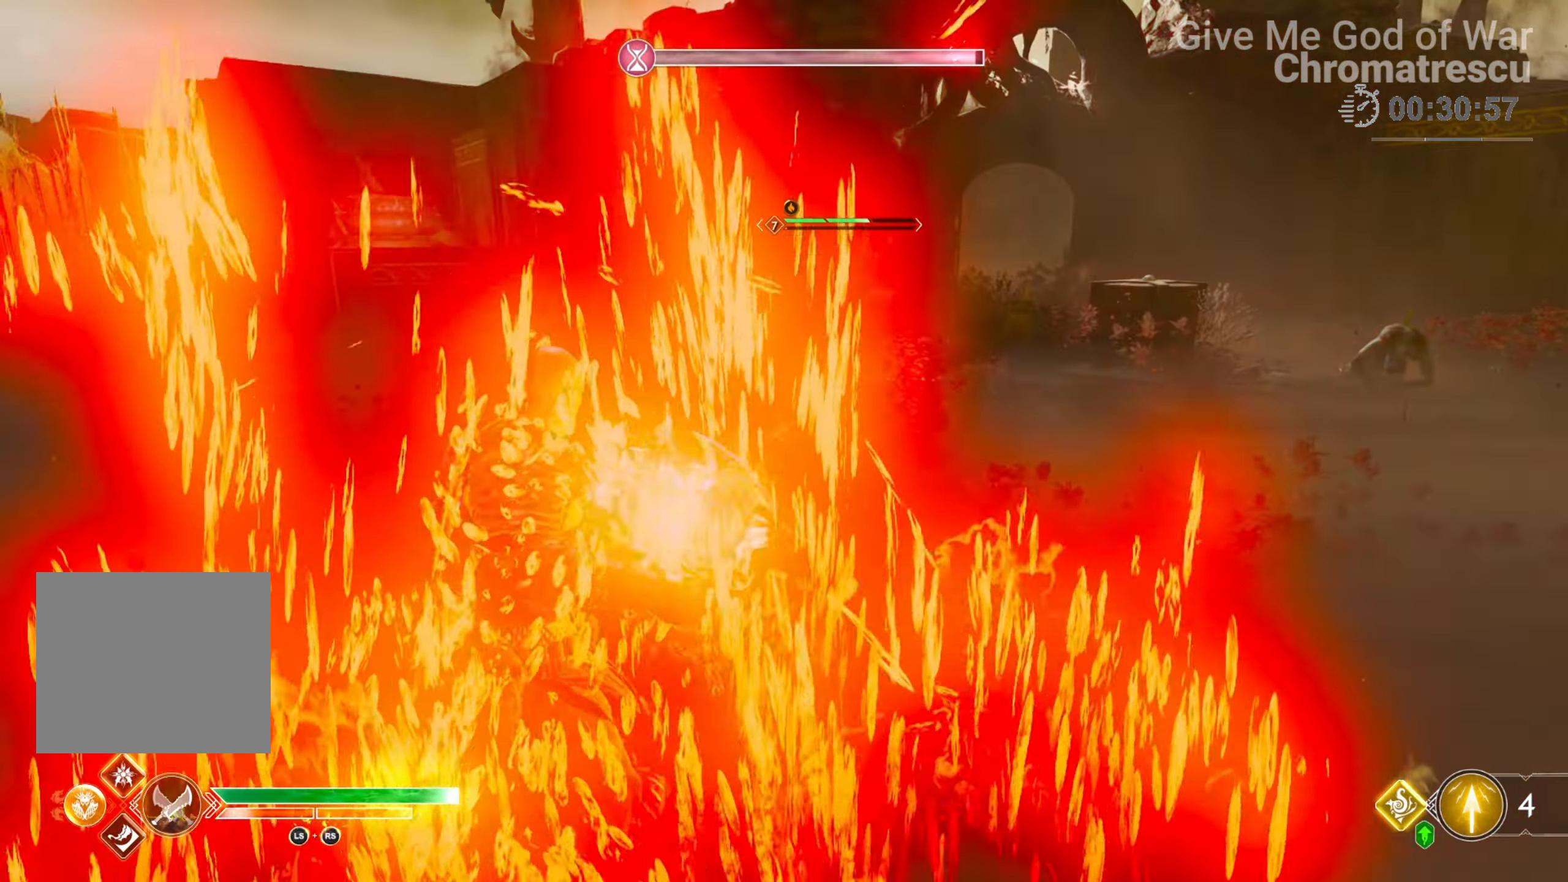
{"buttons": ["R2"], "left_stick": "center", "right_stick": "center", "events": [[17, "R2", "down"], [34, "L1", "down"], [102, "L1", "up"], [153, "R2", "up"], [187, "R2", "down"], [288, "R2", "up"], [339, "R2", "down"], [458, "R2", "up"], [509, "R2", "down"]]}
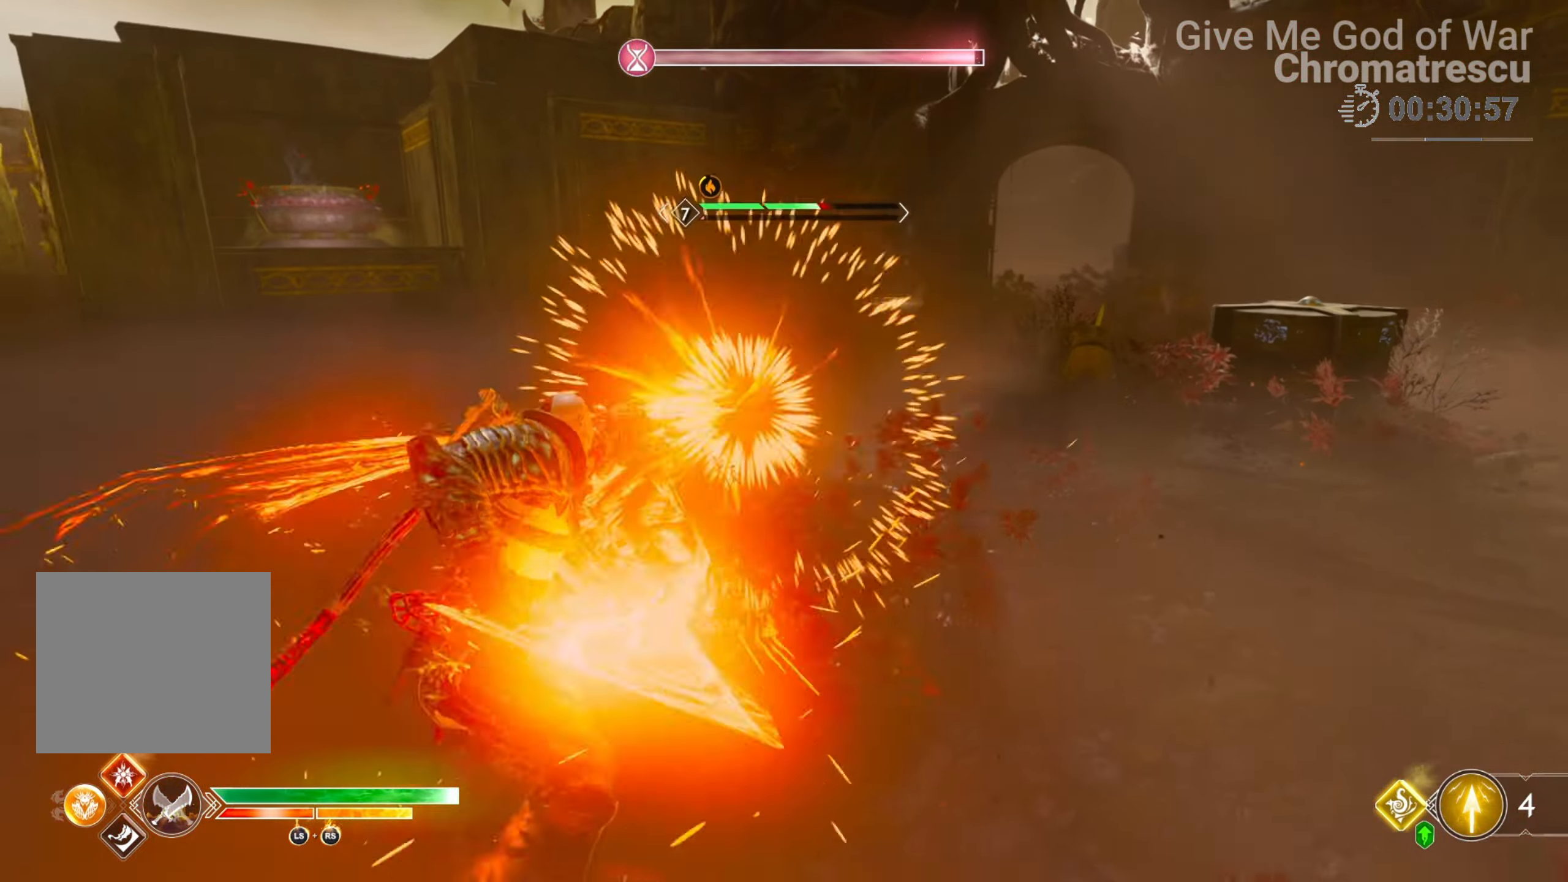
{"buttons": ["R2"], "left_stick": "center", "right_stick": "up", "events": [[237, "R2", "up"], [288, "R2", "down"], [373, "R2", "up"], [440, "R2", "down"], [474, "right_stick", "up"]]}
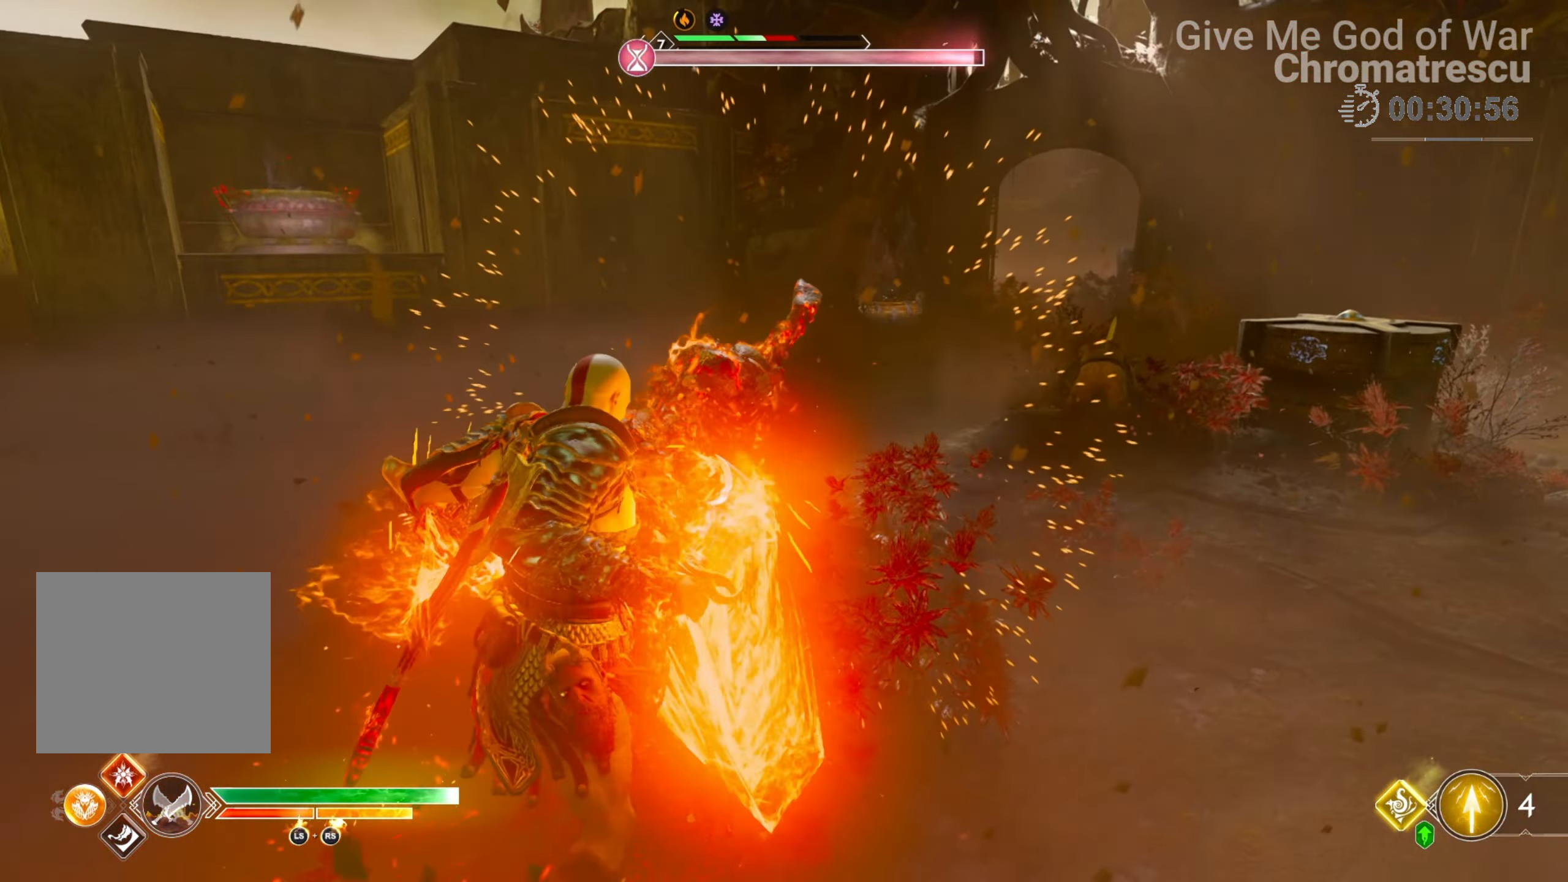
{"buttons": [], "left_stick": "center", "right_stick": "center", "events": [[68, "R2", "up"], [136, "R2", "down"], [255, "R2", "up"], [255, "right_stick", "center"], [288, "R2", "down"], [305, "right_stick", "up"], [424, "R2", "up"], [424, "right_stick", "center"]]}
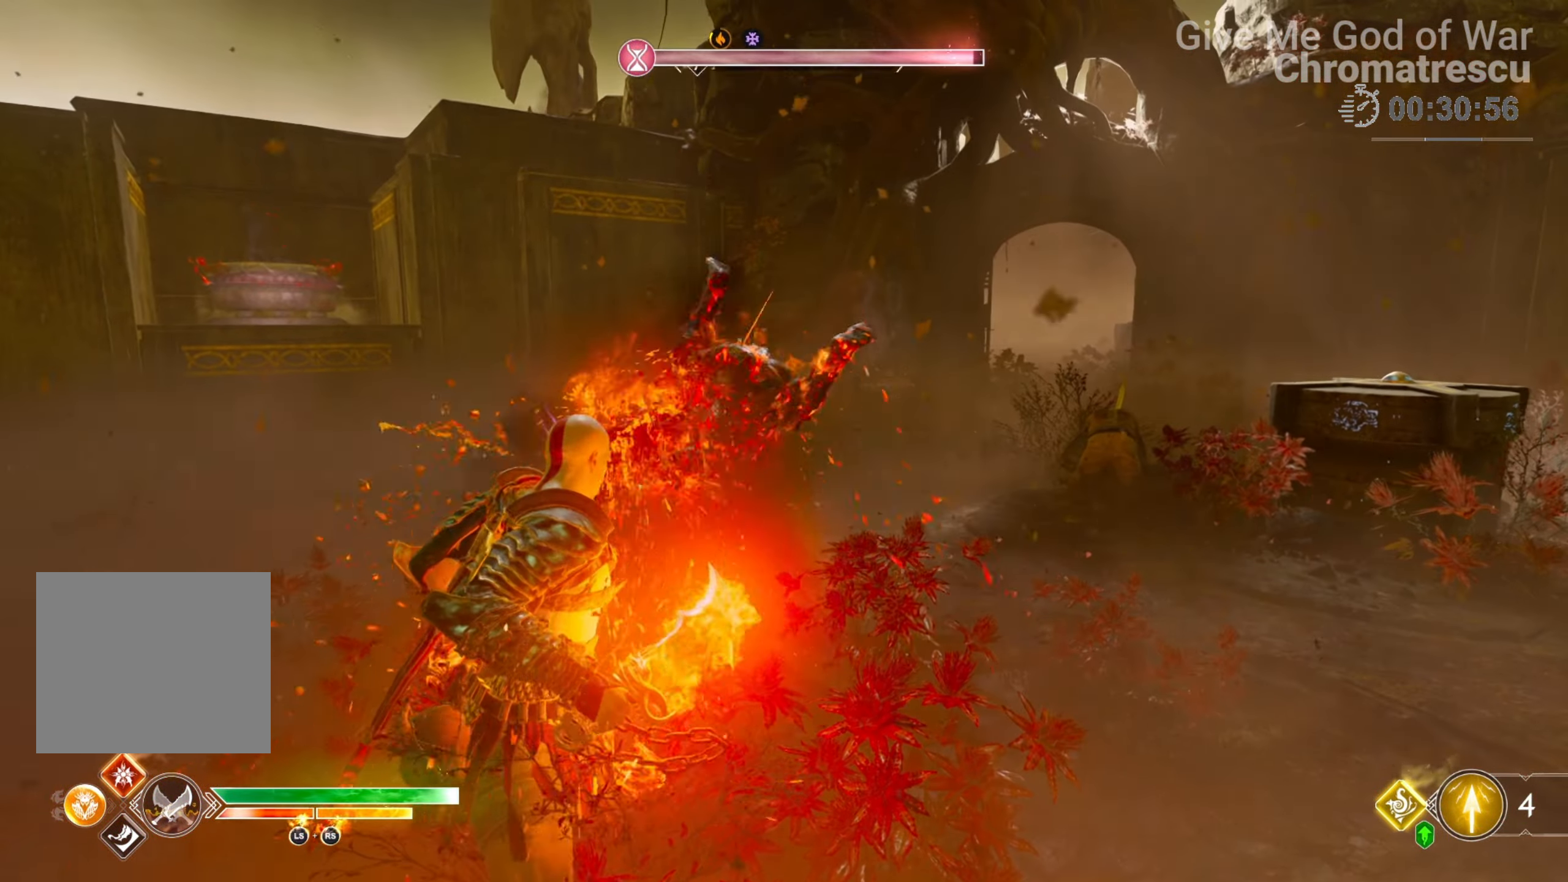
{"buttons": [], "left_stick": "center", "right_stick": "down", "events": [[118, "R1", "down"], [271, "R1", "up"], [356, "R1", "down"], [407, "R1", "up"], [491, "right_stick", "down"]]}
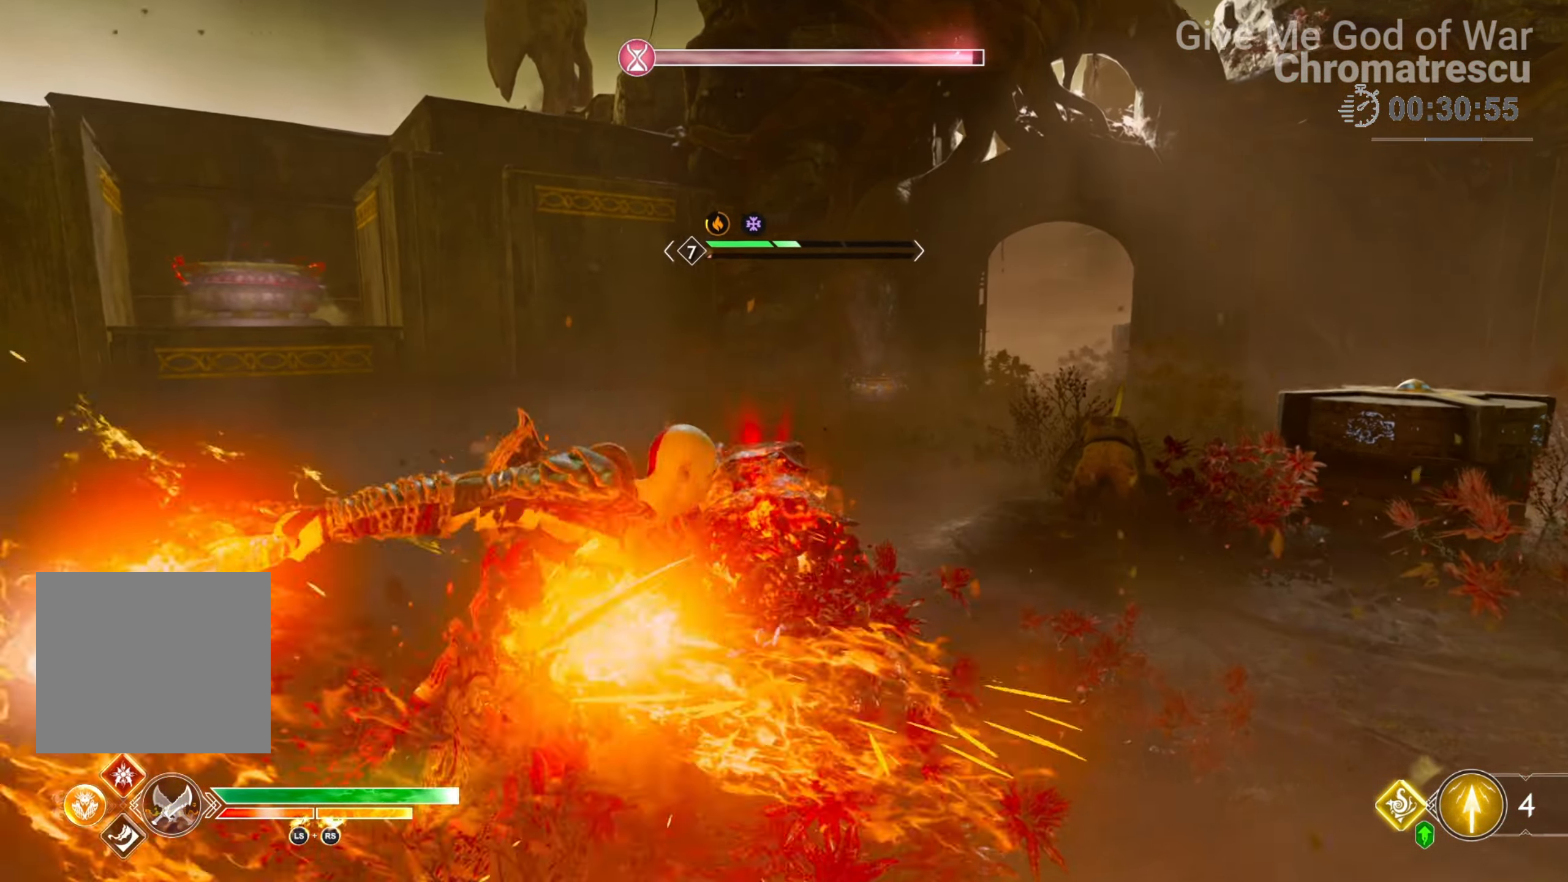
{"buttons": ["R1"], "left_stick": "center", "right_stick": "center", "events": [[17, "R1", "down"], [102, "R1", "up"], [136, "right_stick", "center"], [170, "R1", "down"], [255, "R1", "up"], [356, "R1", "down"], [424, "R1", "up"], [509, "R1", "down"]]}
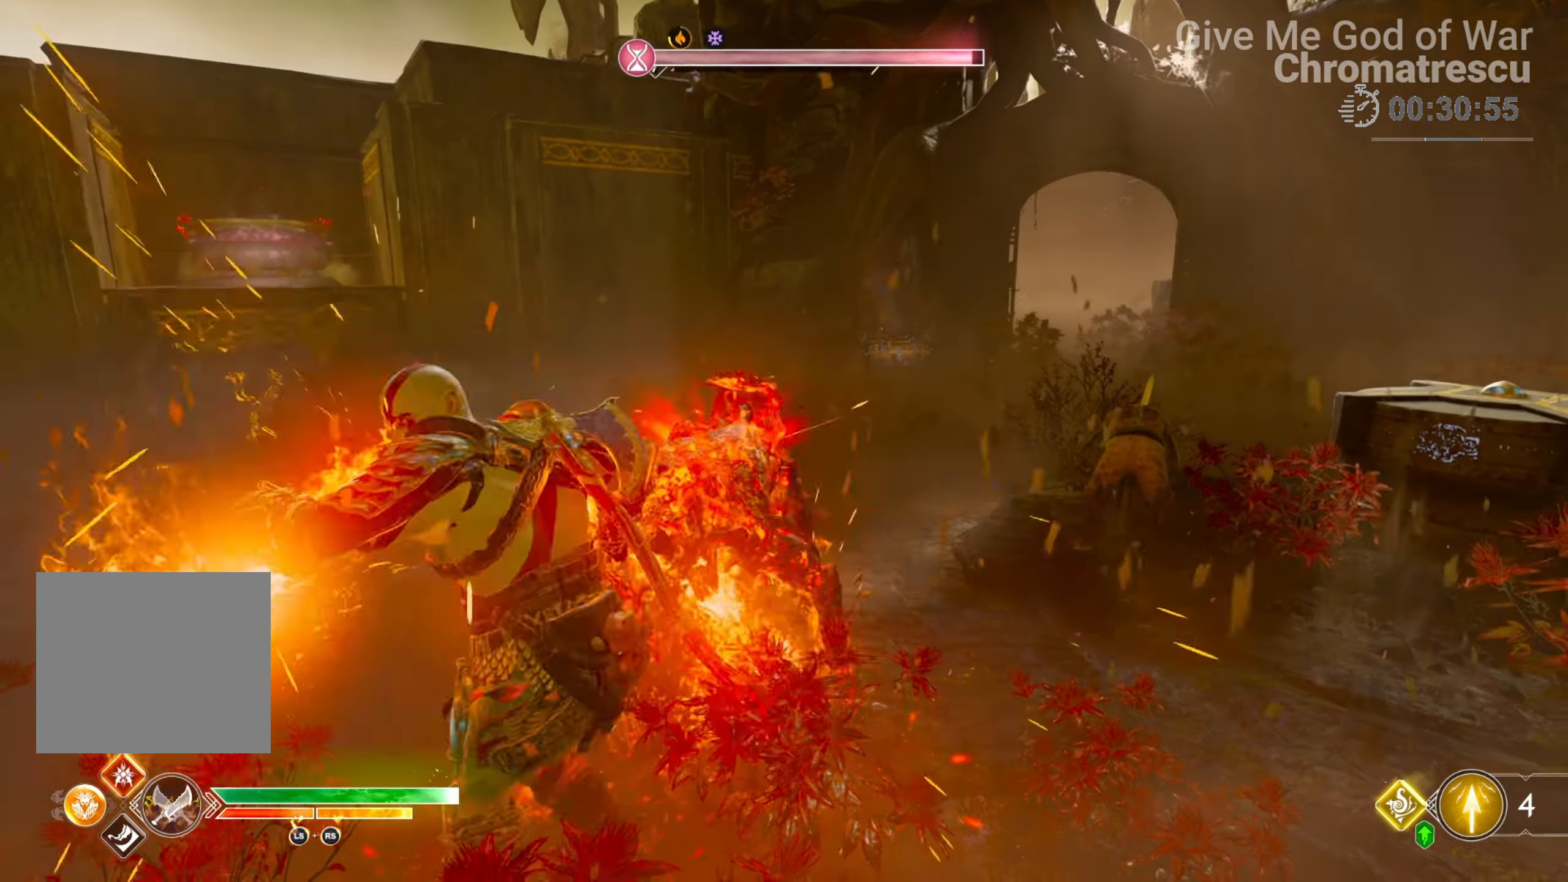
{"buttons": ["R1"], "left_stick": "center", "right_stick": "center", "events": [[68, "R1", "up"], [118, "R1", "down"], [237, "R1", "up"], [288, "R1", "down"], [390, "R1", "up"], [457, "R1", "down"]]}
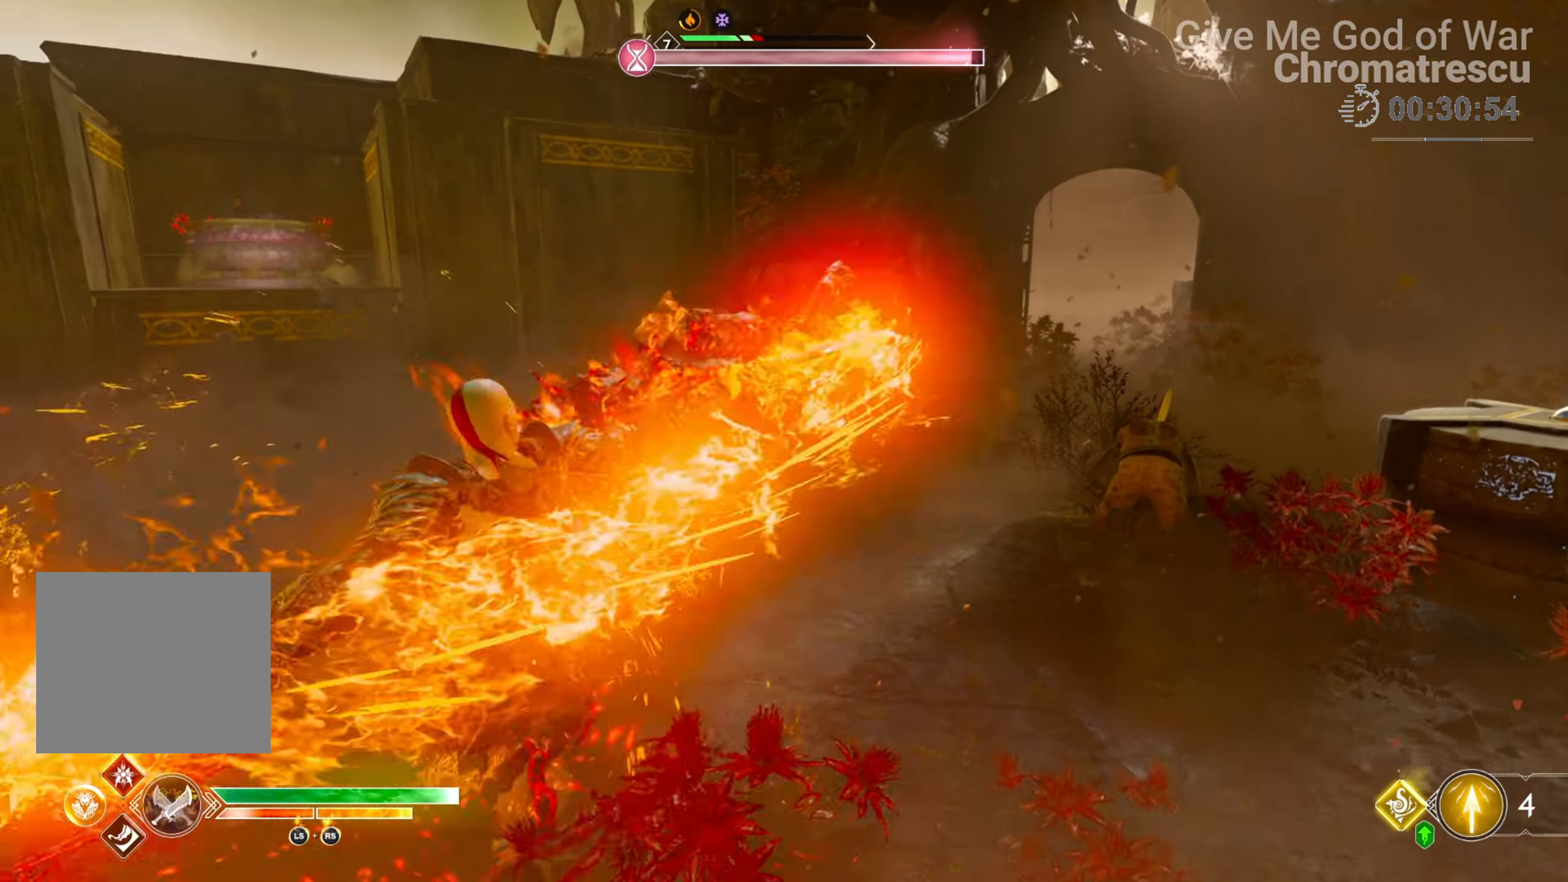
{"buttons": ["R1"], "left_stick": "center", "right_stick": "up-left", "events": [[34, "right_stick", "up"], [85, "R1", "up"], [85, "right_stick", "up-left"], [102, "R1", "down"], [255, "R1", "up"], [288, "R1", "down"], [407, "R1", "up"], [492, "R1", "down"]]}
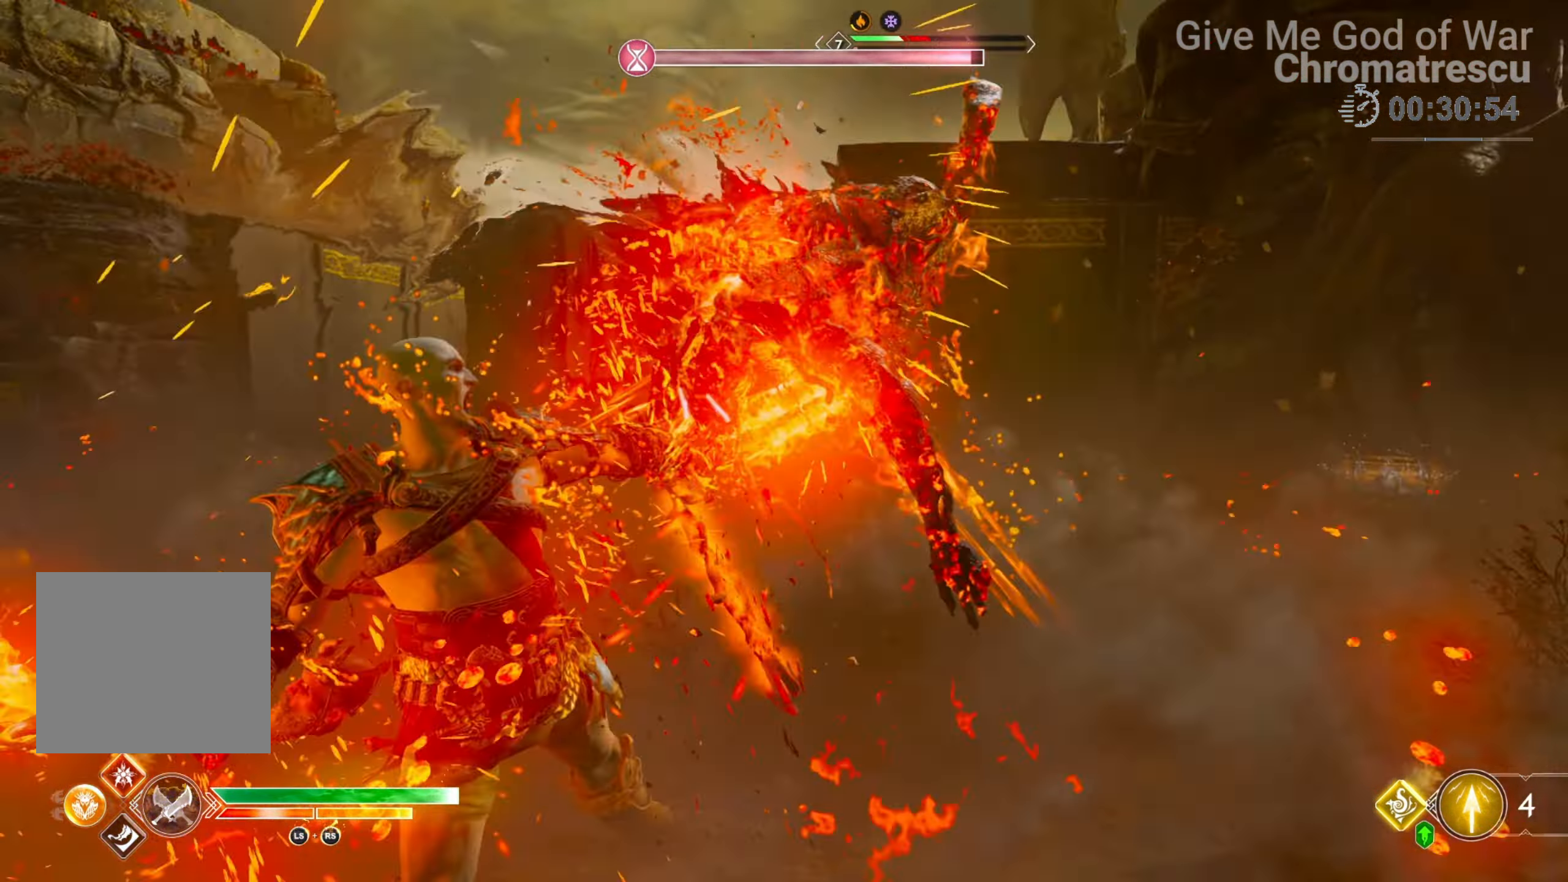
{"buttons": [], "left_stick": "center", "right_stick": "up", "events": [[67, "R1", "up"], [67, "right_stick", "down-left"], [152, "R1", "down"], [236, "right_stick", "up"], [253, "R1", "up"], [389, "R1", "down"], [491, "R1", "up"]]}
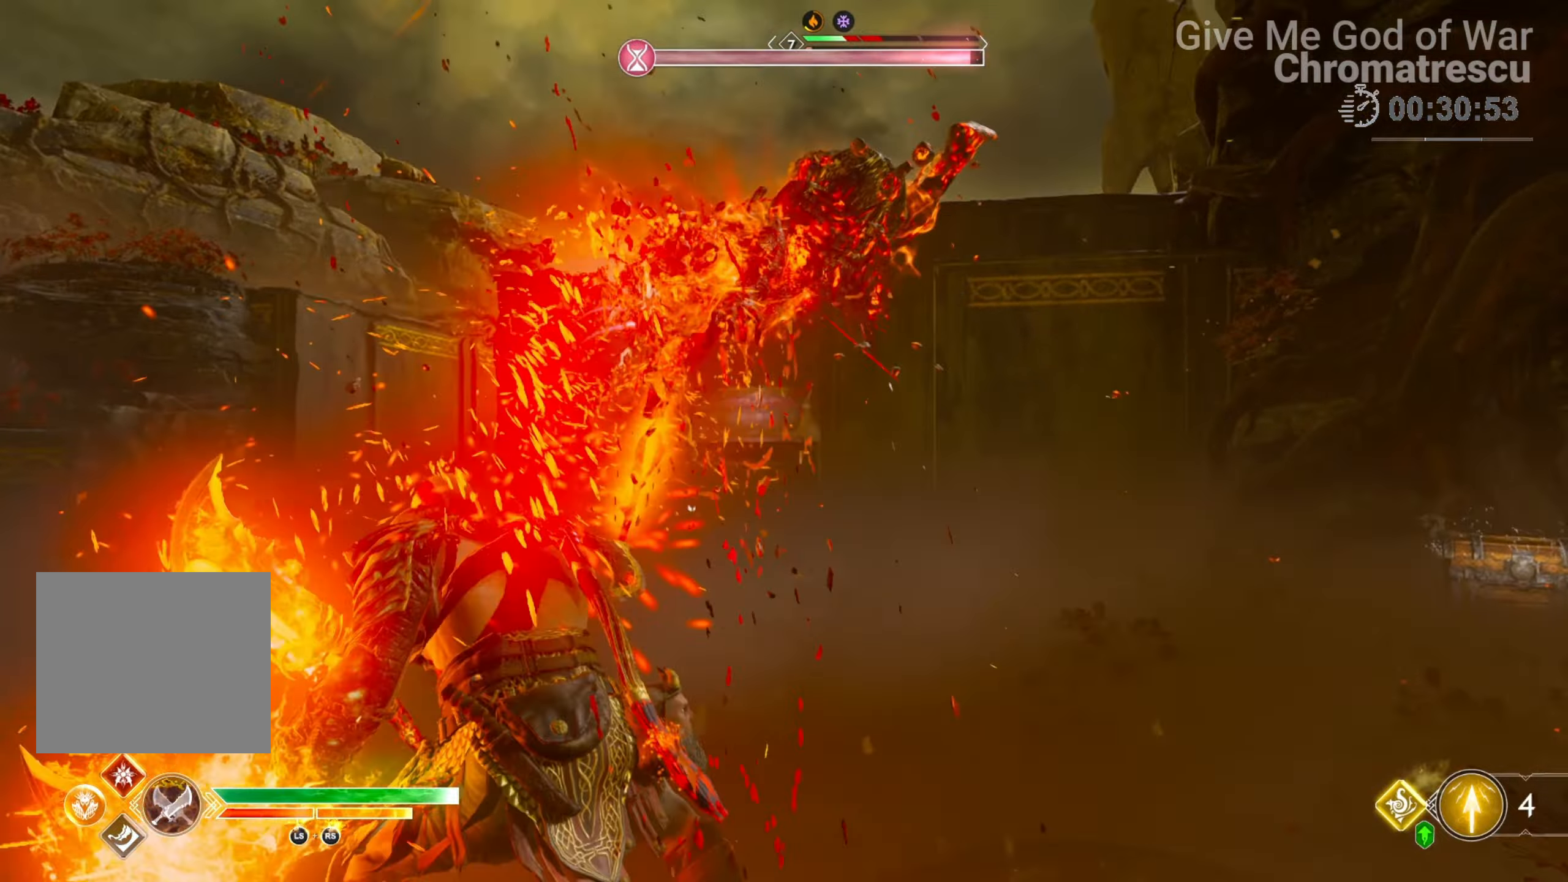
{"buttons": ["R1"], "left_stick": "center", "right_stick": "down-left", "events": [[50, "right_stick", "down-left"], [67, "R1", "down"], [101, "right_stick", "down"], [186, "R1", "up"], [203, "right_stick", "center"], [271, "R1", "down"], [271, "right_stick", "up-left"], [406, "R1", "up"], [406, "right_stick", "down-left"], [491, "R1", "down"]]}
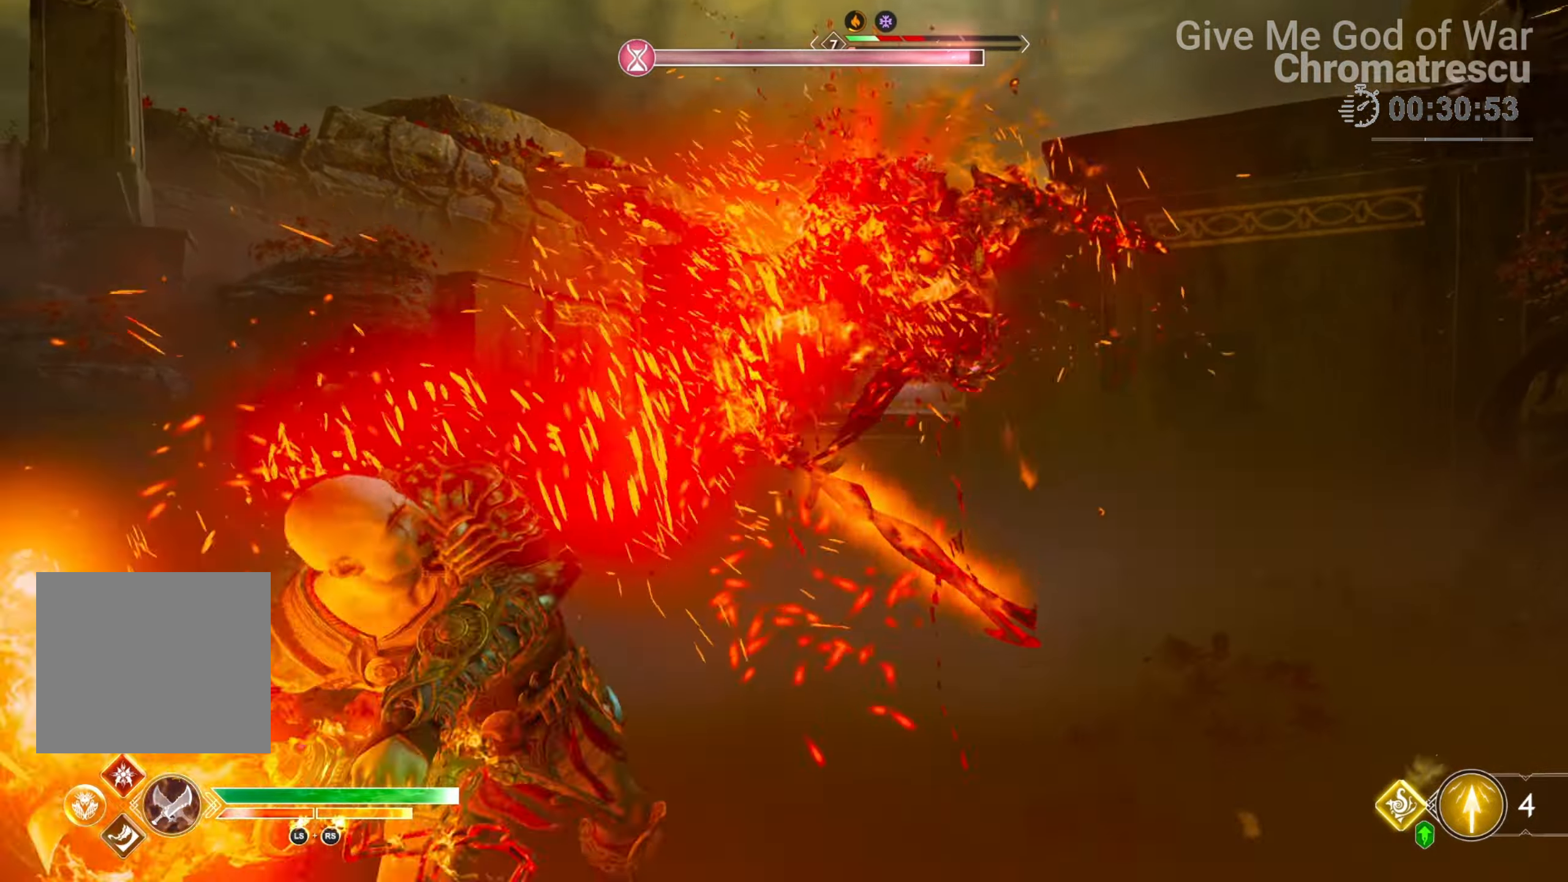
{"buttons": [], "left_stick": "center", "right_stick": "down-left", "events": [[51, "R1", "up"], [51, "right_stick", "center"], [136, "R1", "down"], [170, "right_stick", "up-right"], [237, "R1", "up"], [288, "right_stick", "center"], [305, "R1", "down"], [441, "R1", "up"], [475, "right_stick", "down-left"]]}